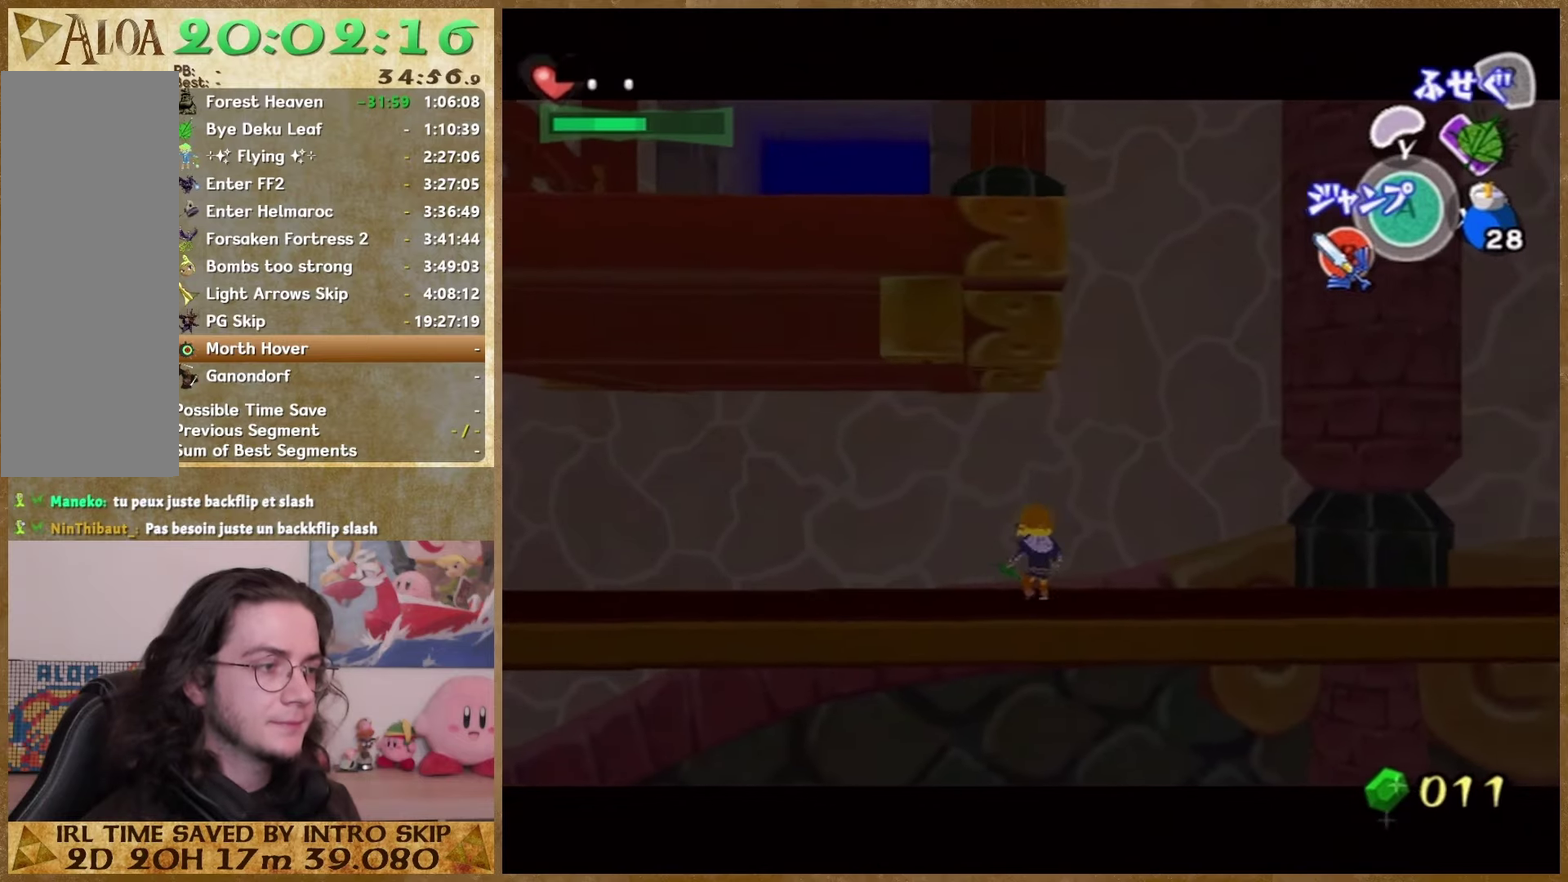
Gameplay with a controller (Nintendo layout); each line is a JSON object with the inputs held at the frame after it. "events" lists button and stick changes between this image and that frame as [ms after this image, input, new state], when the widget could be followed in between. This overlay highlights the sticks when they move; stick clicks (L3 R3) are not distinguishable. Not read: HOME L1 L2 L3 R3 Z.
{"buttons": [], "left_stick": "center", "right_stick": "down", "events": [[133, "left_stick", "right"], [200, "left_stick", "center"], [233, "right_stick", "down"]]}
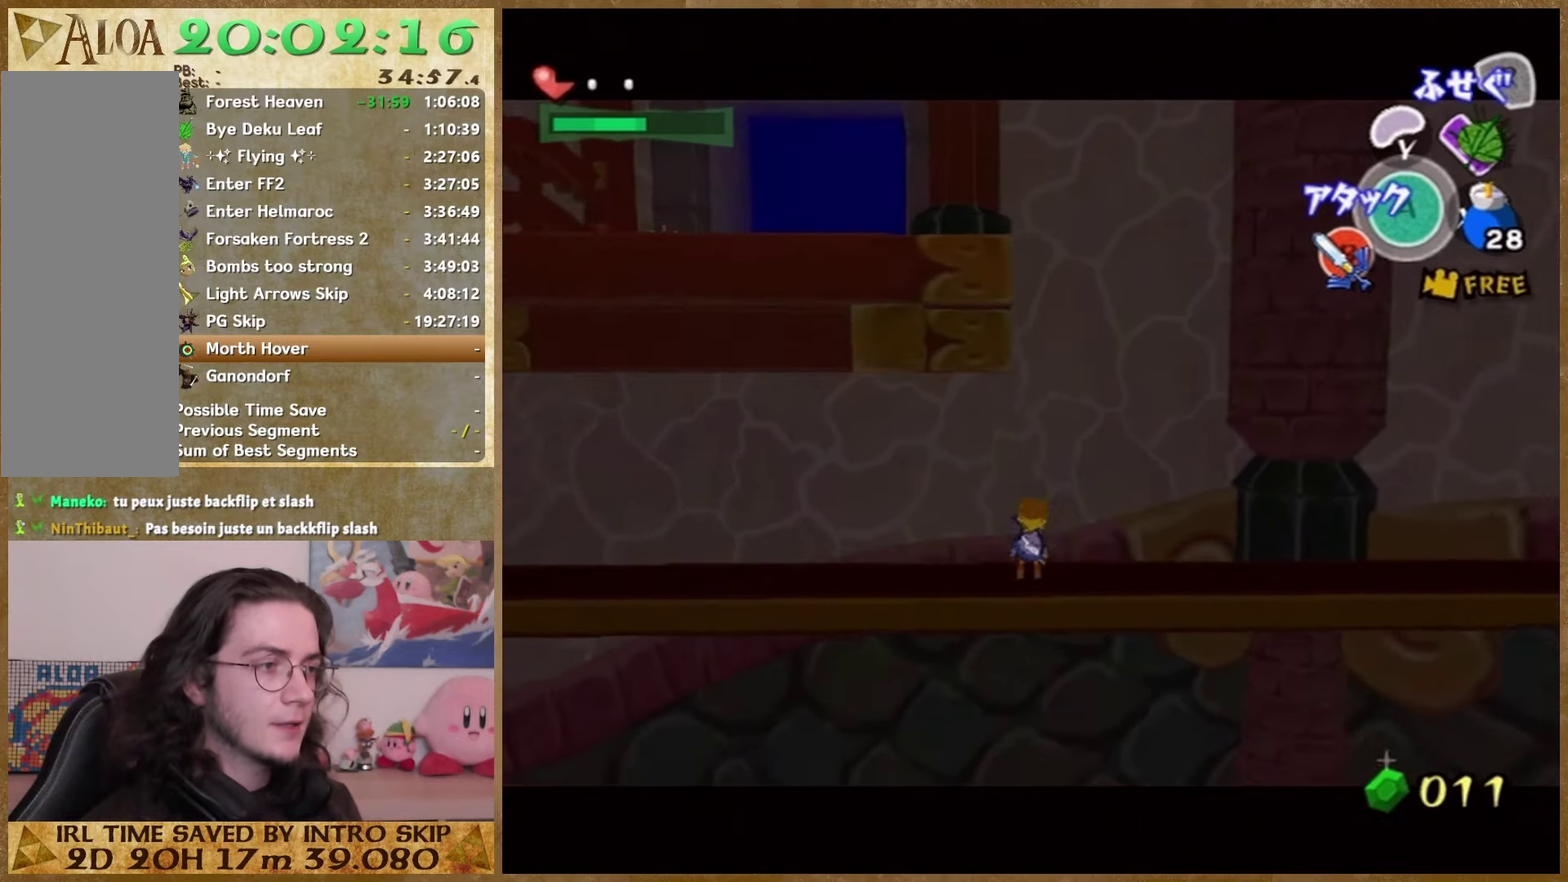
{"buttons": [], "left_stick": "center", "right_stick": "down", "events": []}
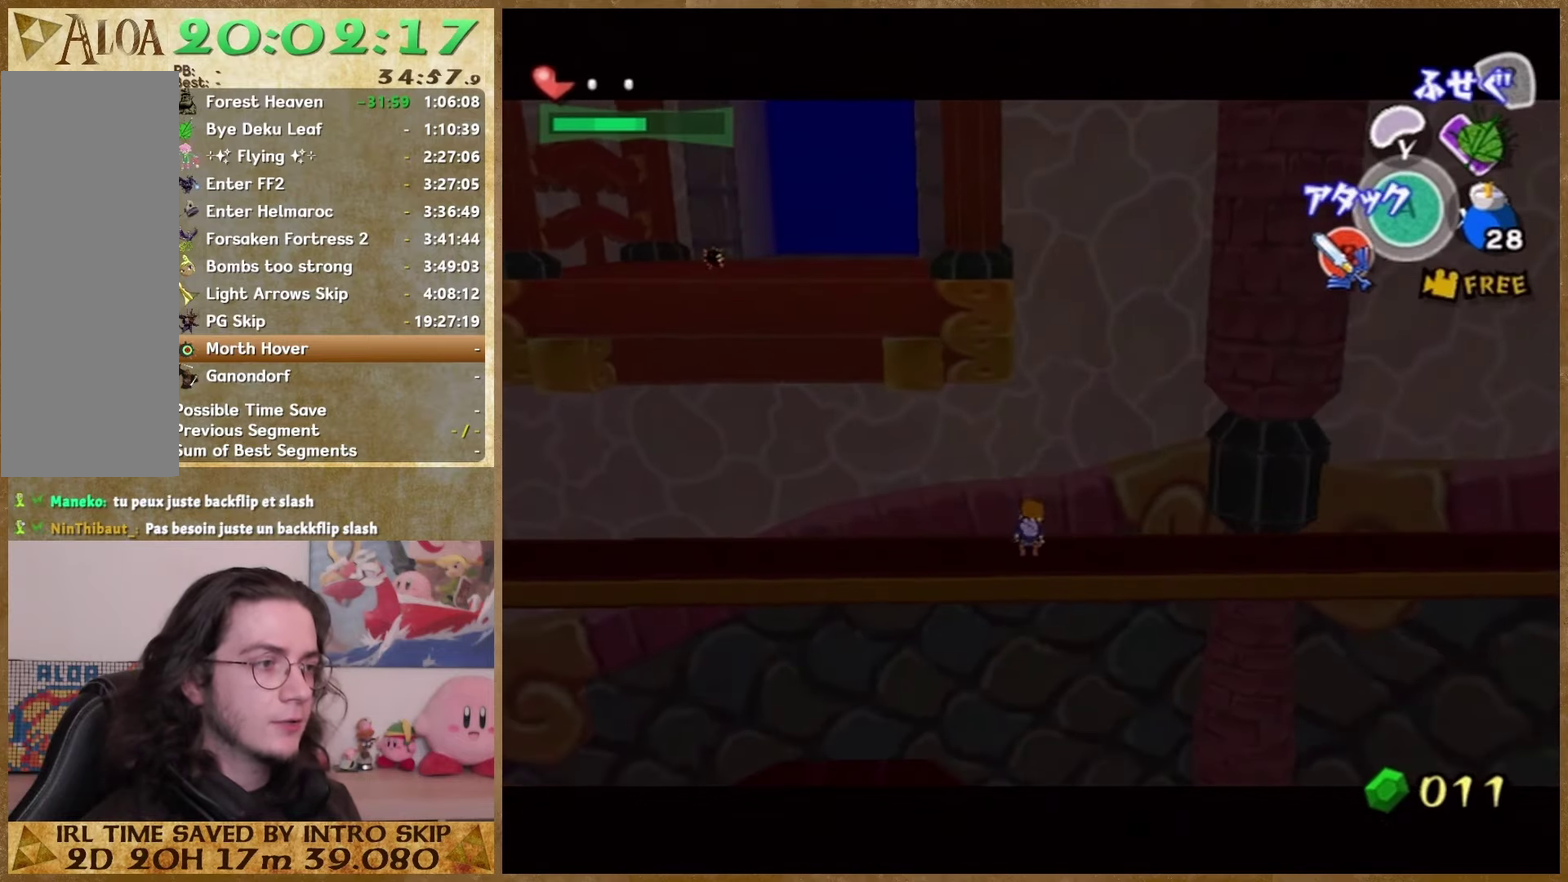
{"buttons": [], "left_stick": "center", "right_stick": "center", "events": [[300, "right_stick", "center"]]}
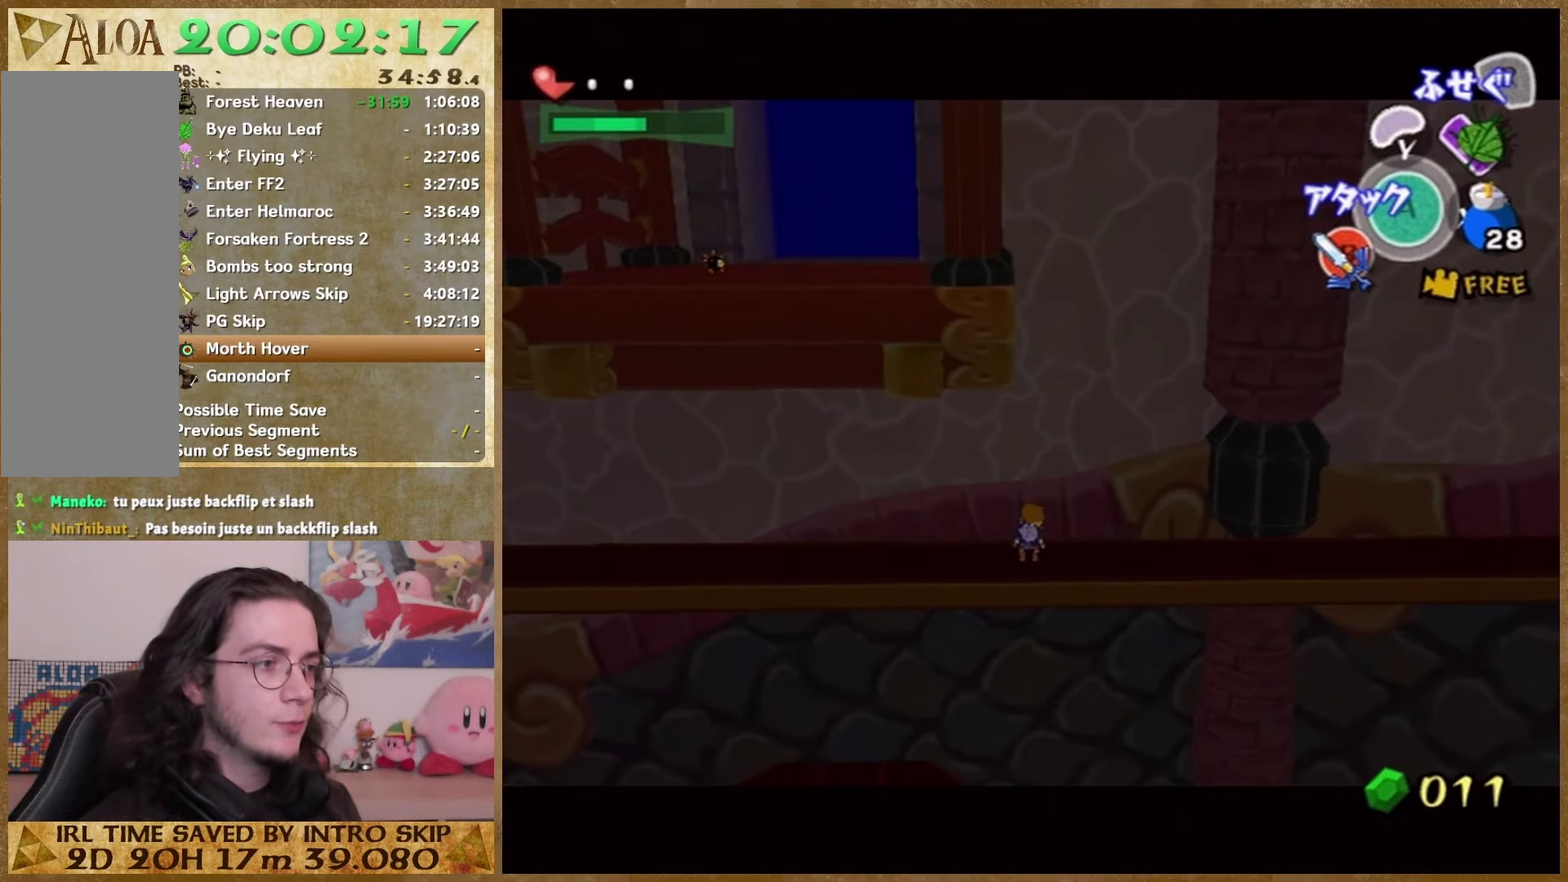
{"buttons": [], "left_stick": "center", "right_stick": "center", "events": []}
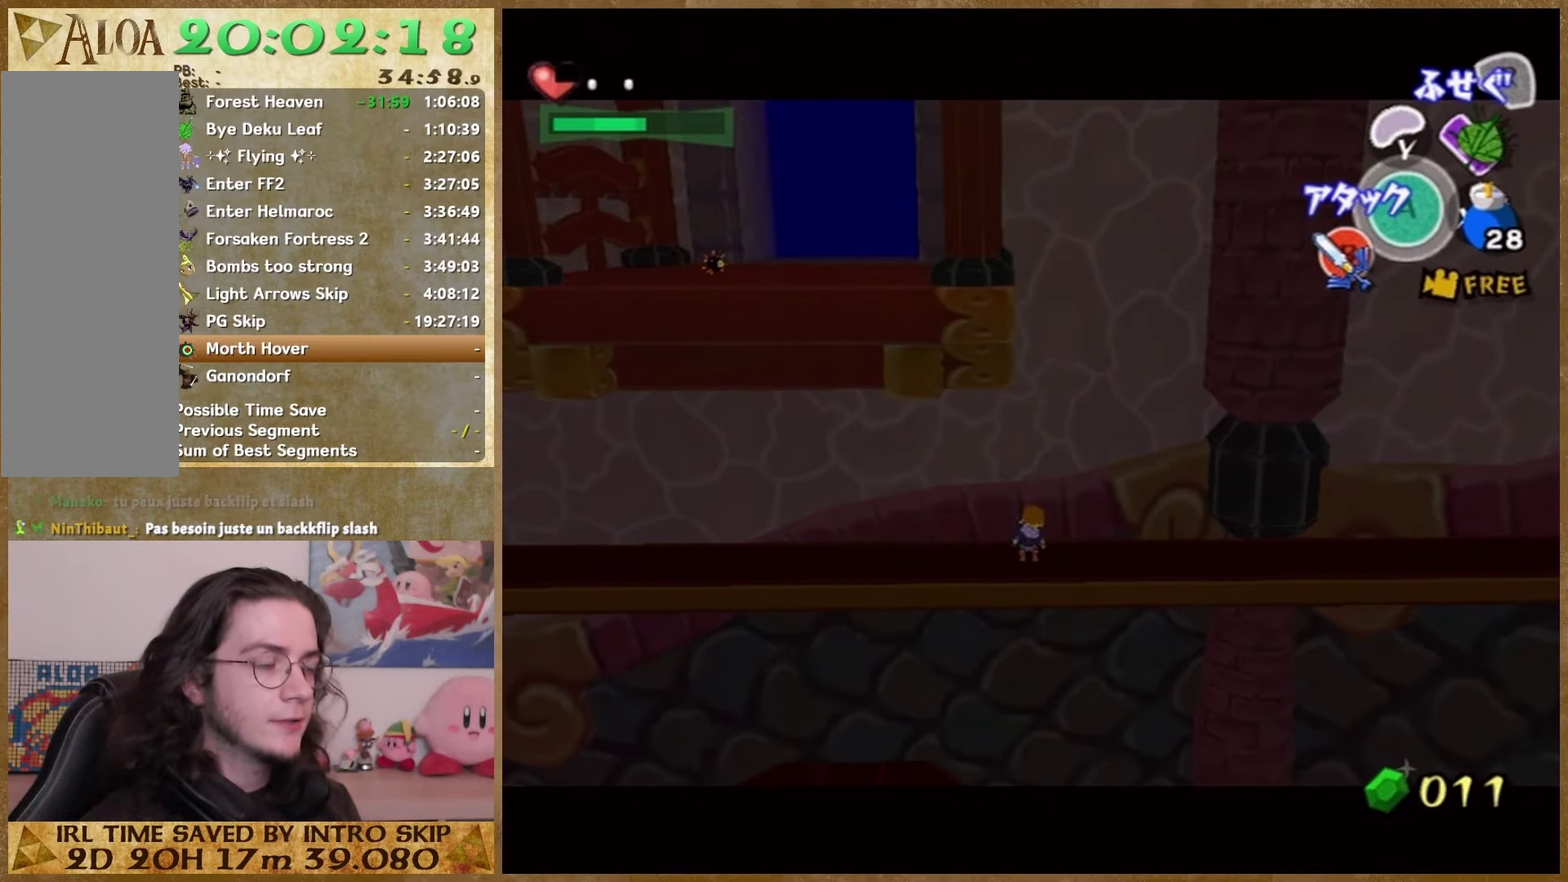
{"buttons": [], "left_stick": "center", "right_stick": "center", "events": []}
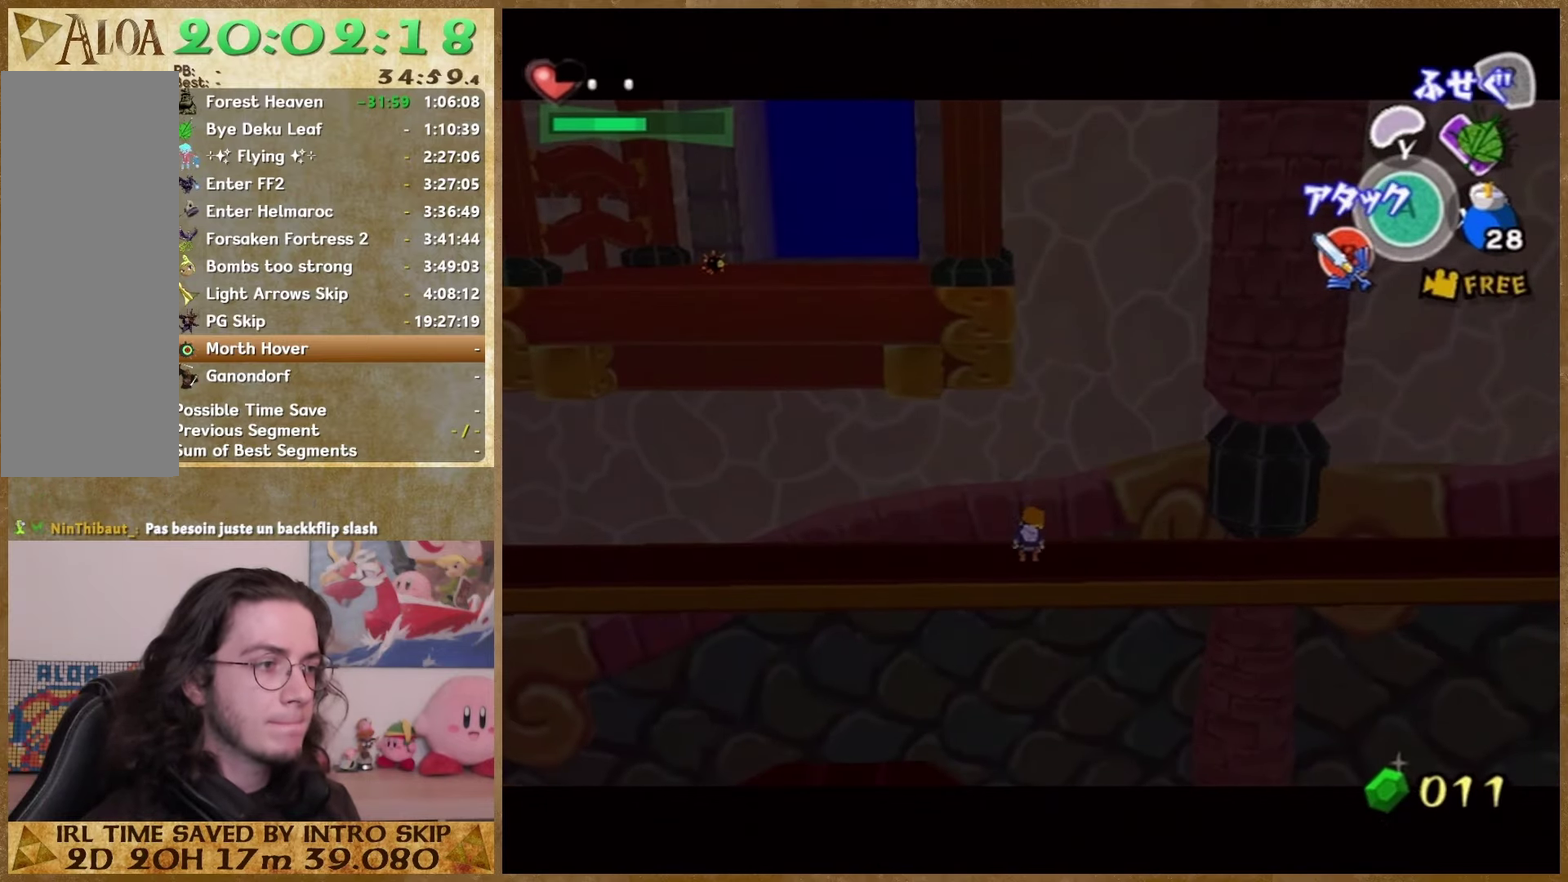
{"buttons": [], "left_stick": "center", "right_stick": "center", "events": []}
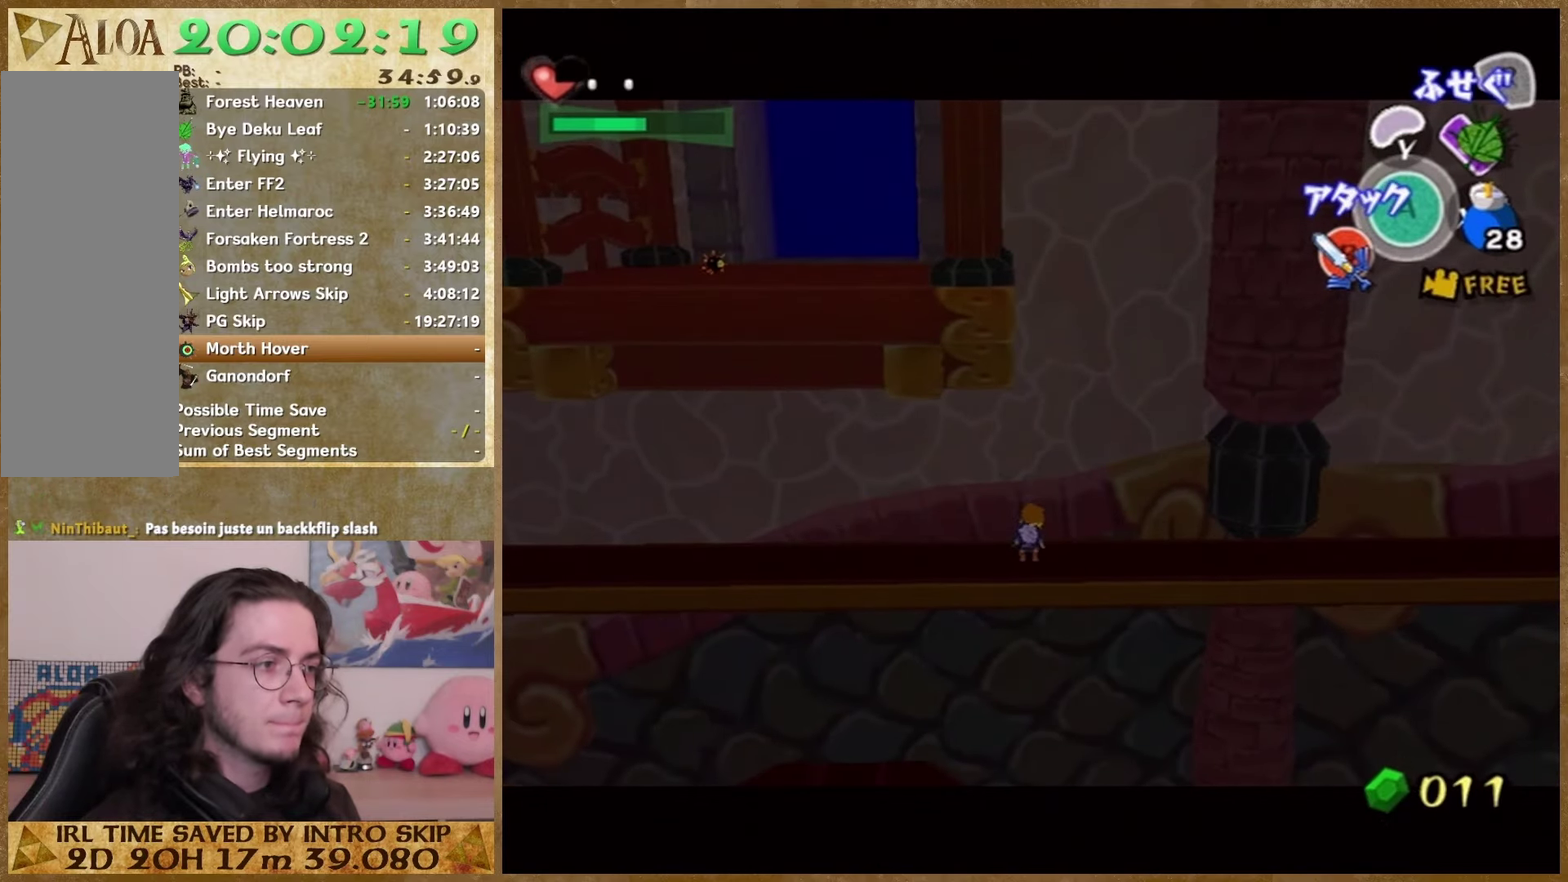
{"buttons": [], "left_stick": "center", "right_stick": "center", "events": []}
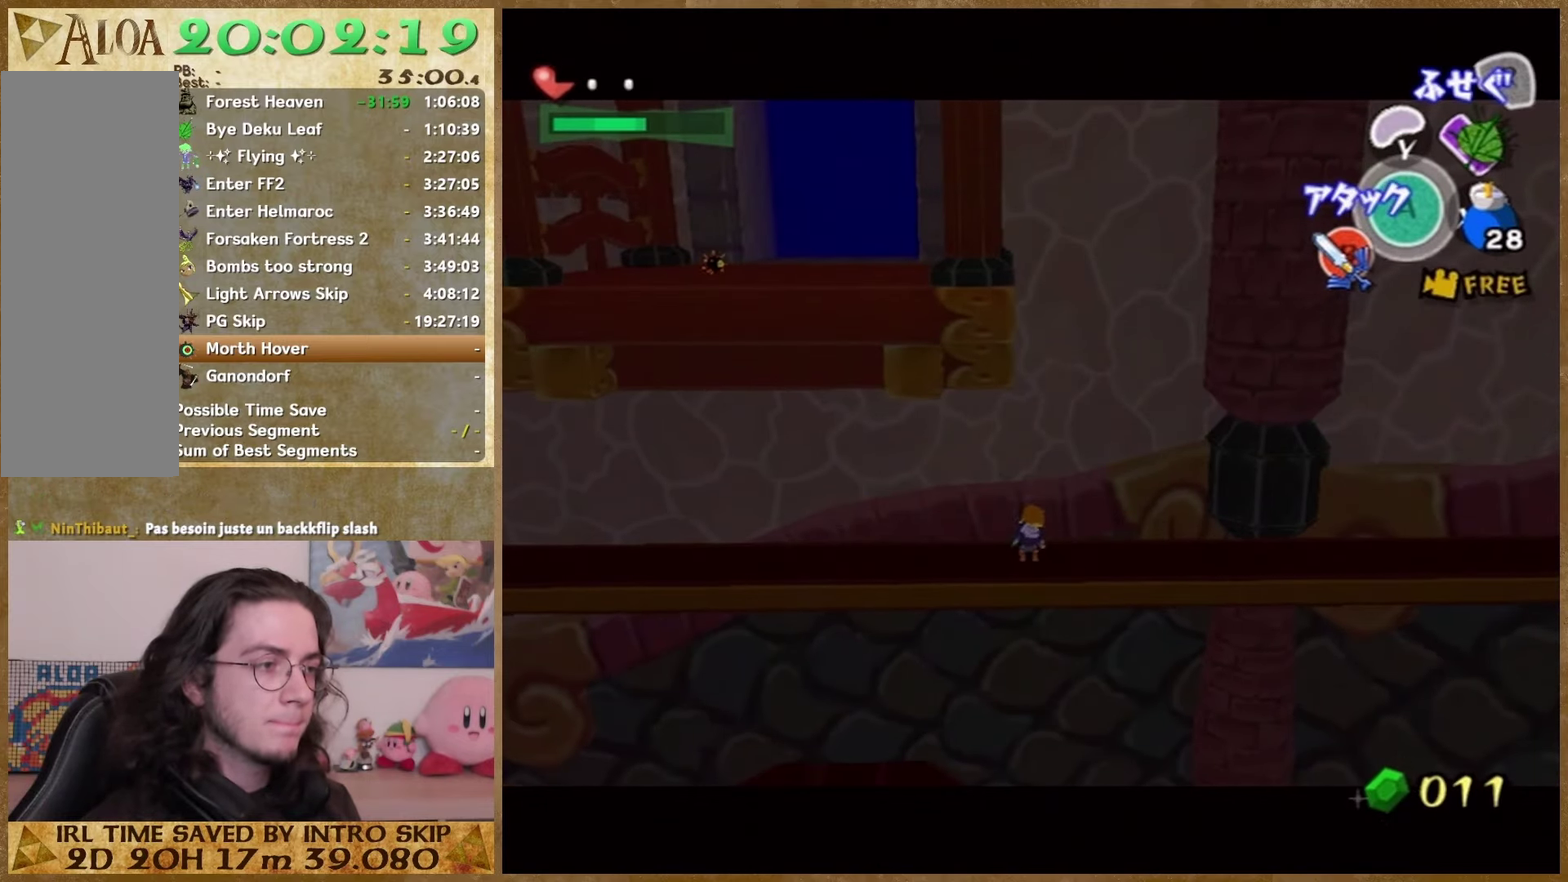
{"buttons": [], "left_stick": "center", "right_stick": "center", "events": []}
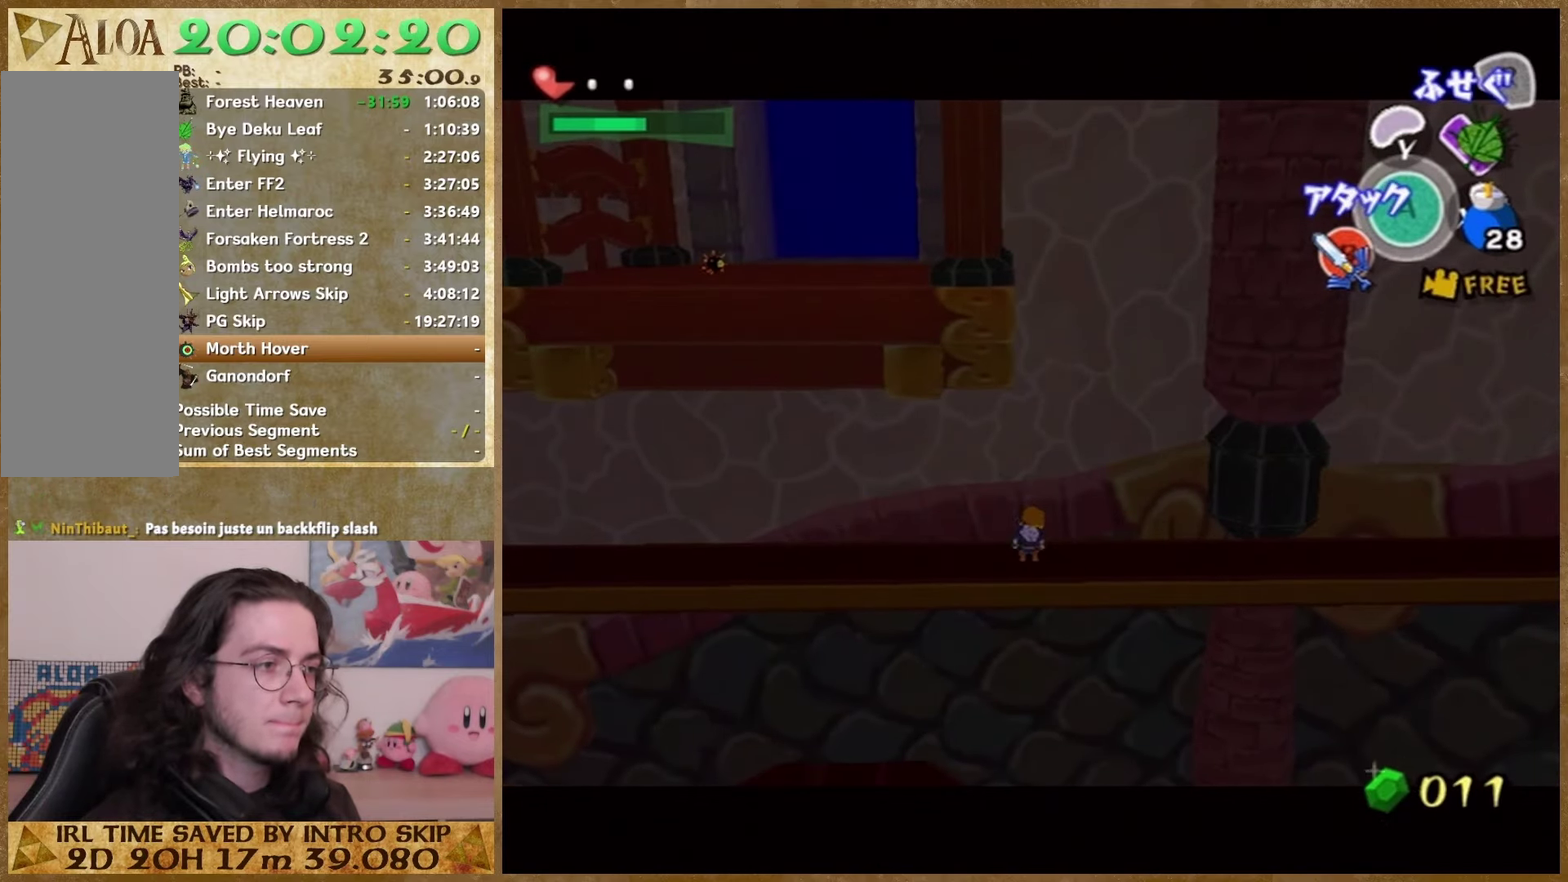
{"buttons": [], "left_stick": "right", "right_stick": "center", "events": [[133, "left_stick", "right"]]}
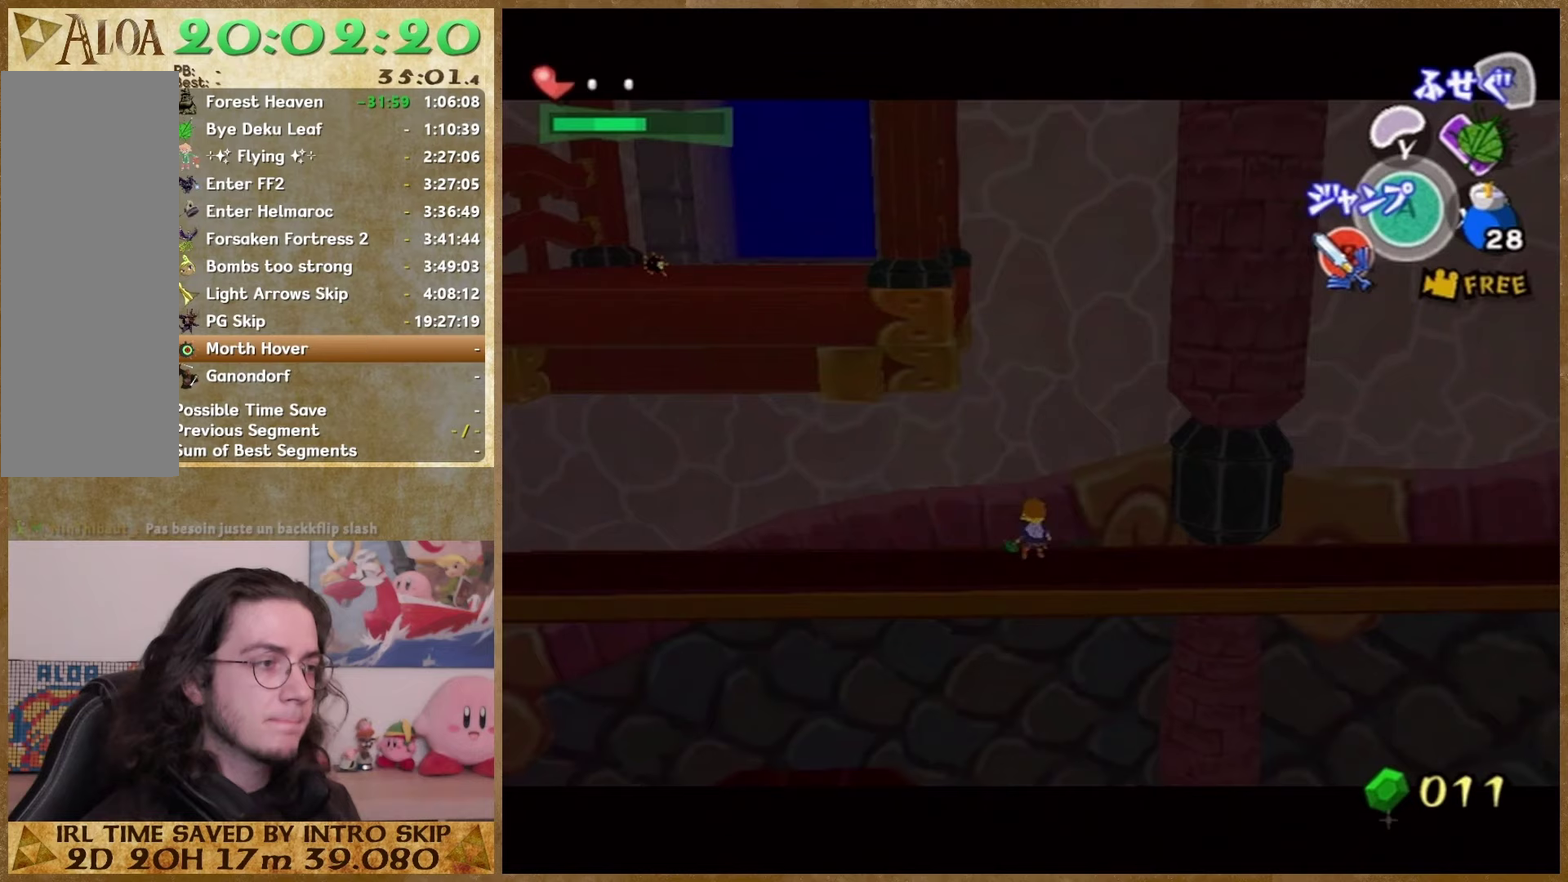
{"buttons": [], "left_stick": "right", "right_stick": "center"}
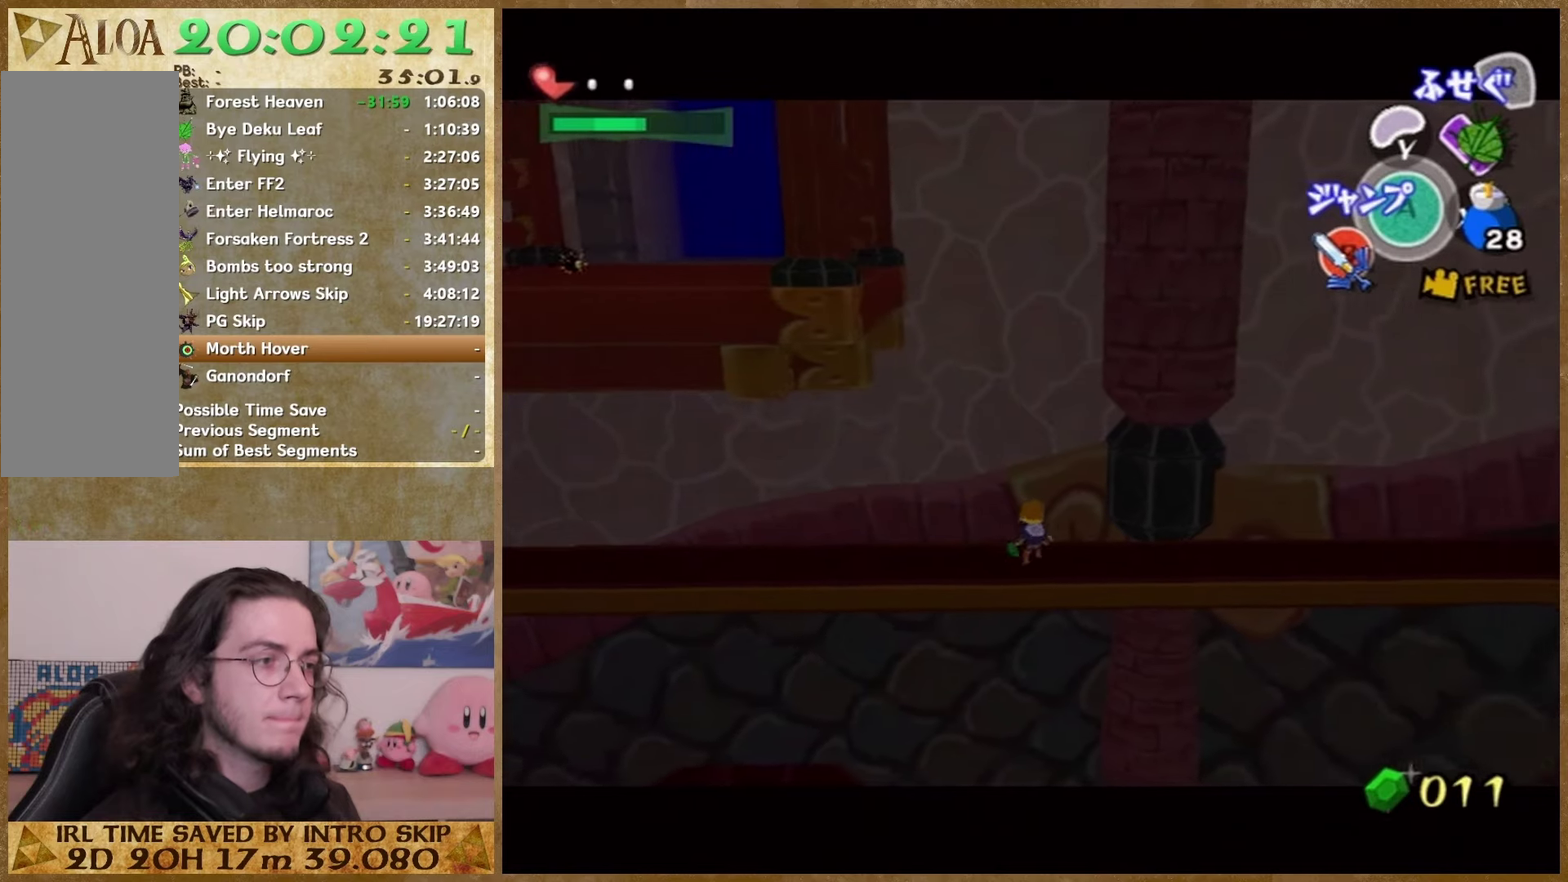
{"buttons": [], "left_stick": "right", "right_stick": "center"}
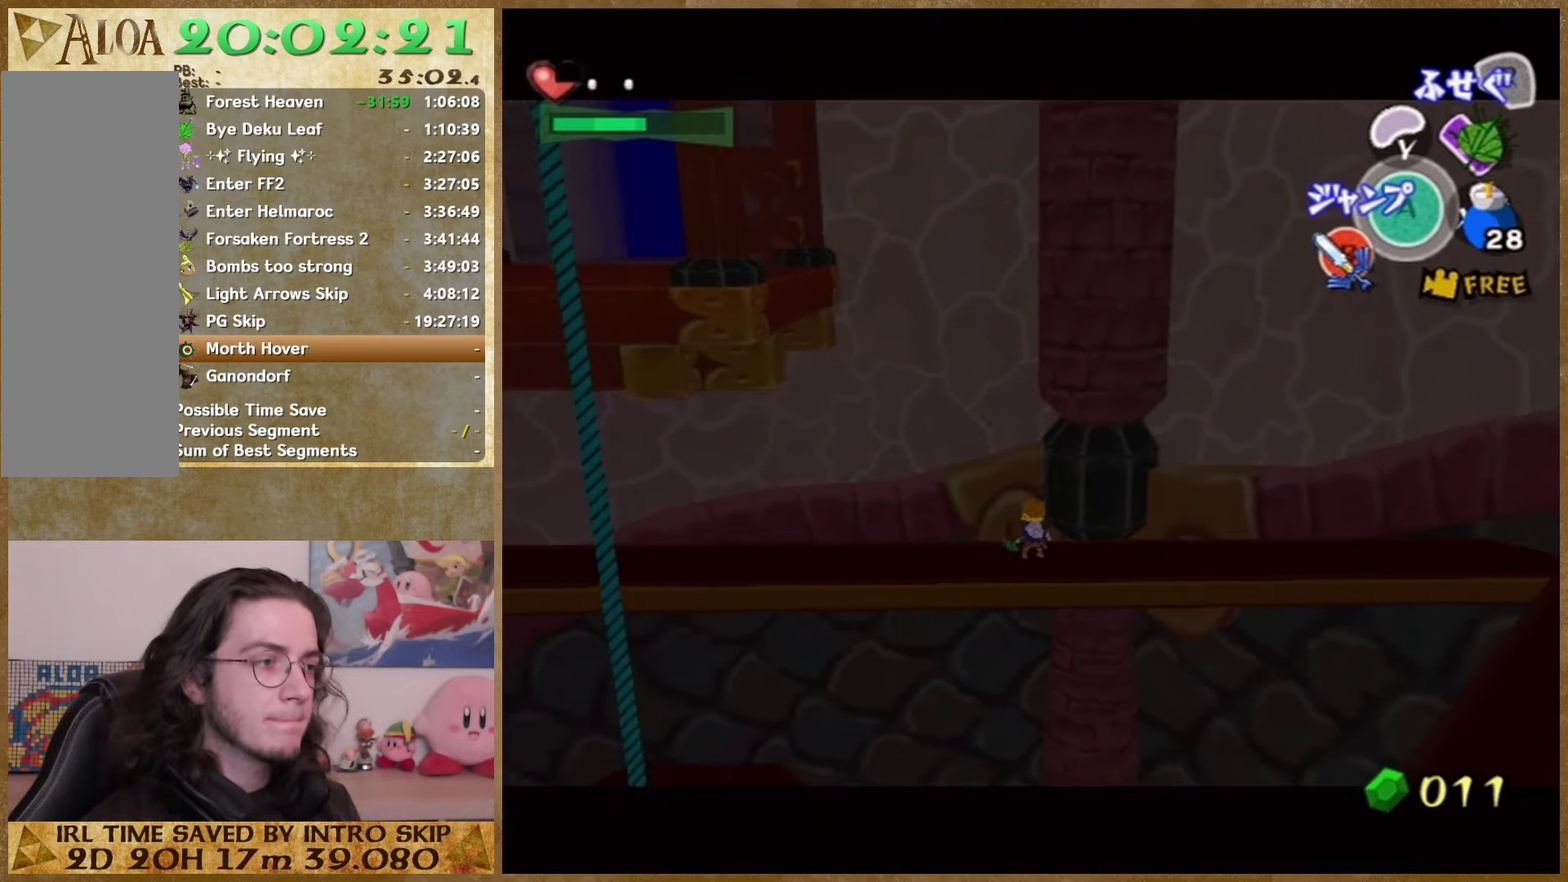
{"buttons": [], "left_stick": "right", "right_stick": "center"}
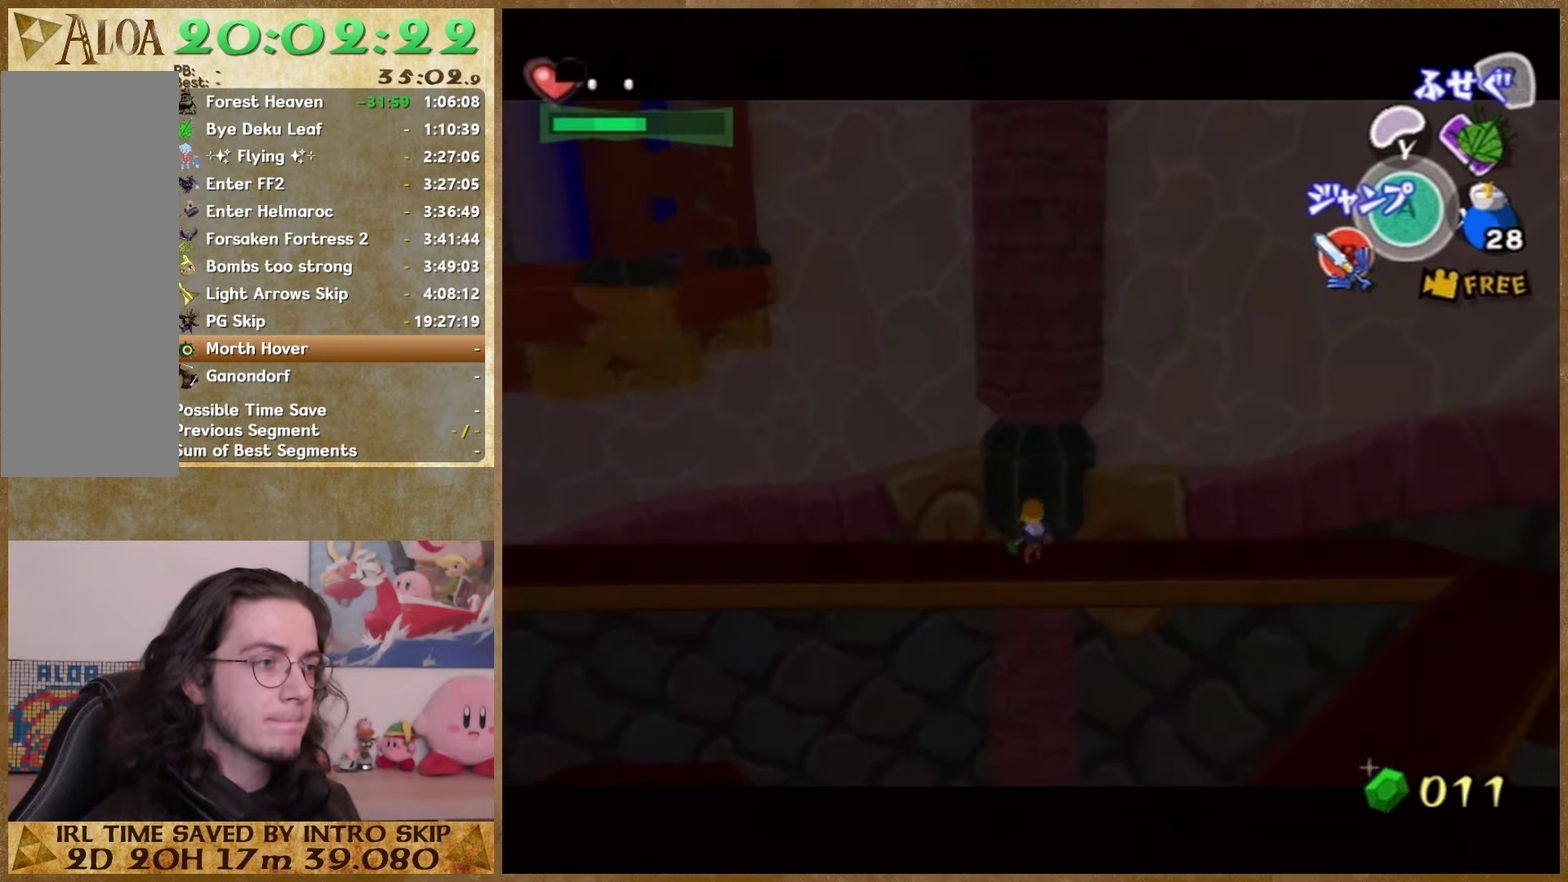
{"buttons": [], "left_stick": "center", "right_stick": "center"}
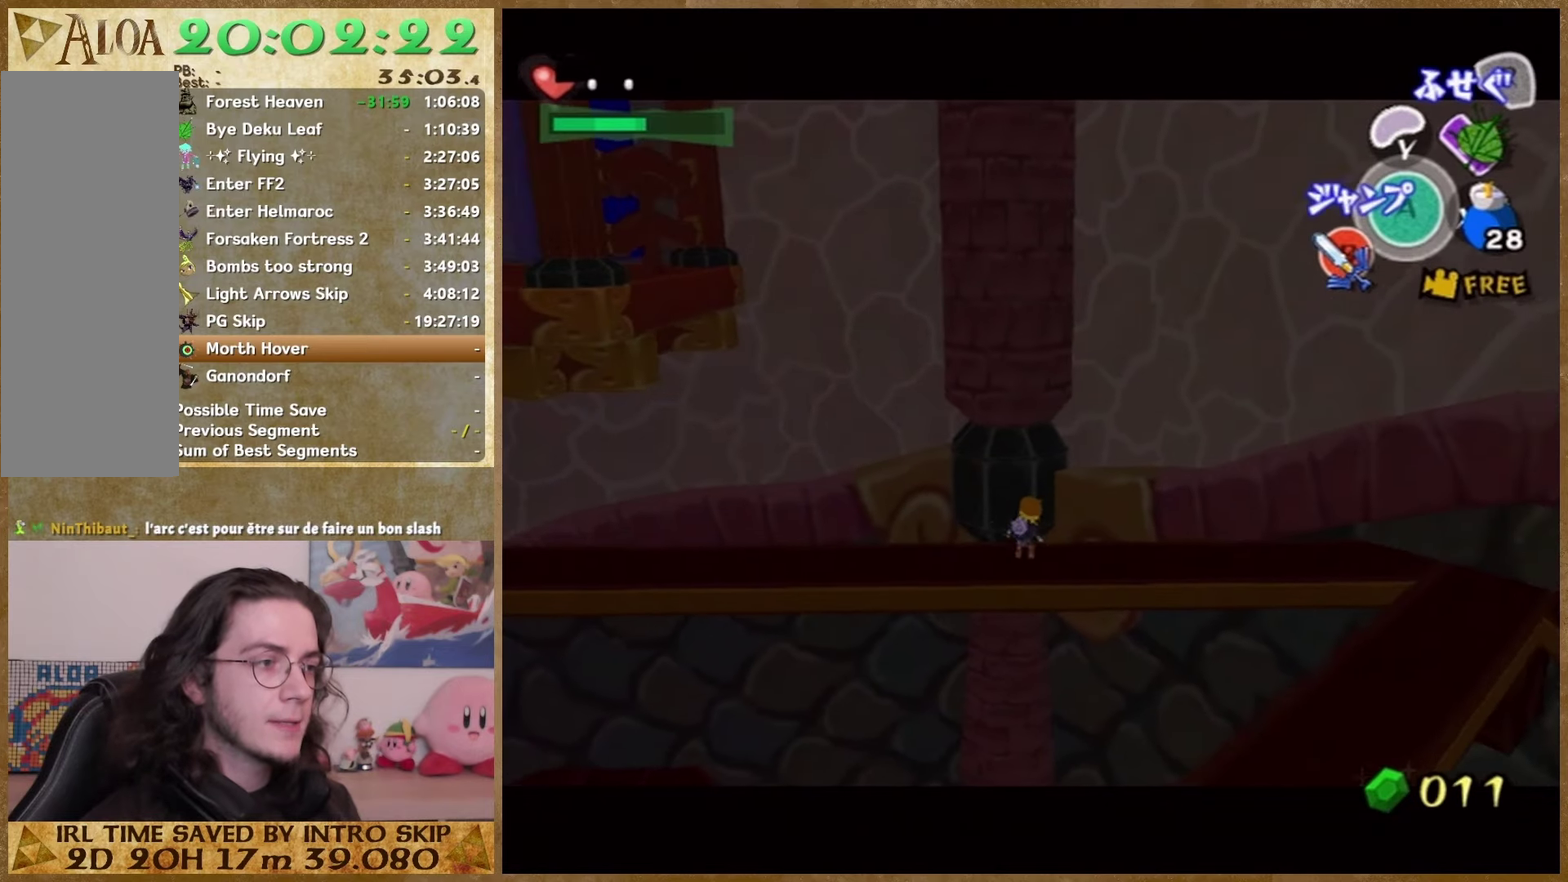
{"buttons": [], "left_stick": "left", "right_stick": "center", "events": [[233, "left_stick", "left"]]}
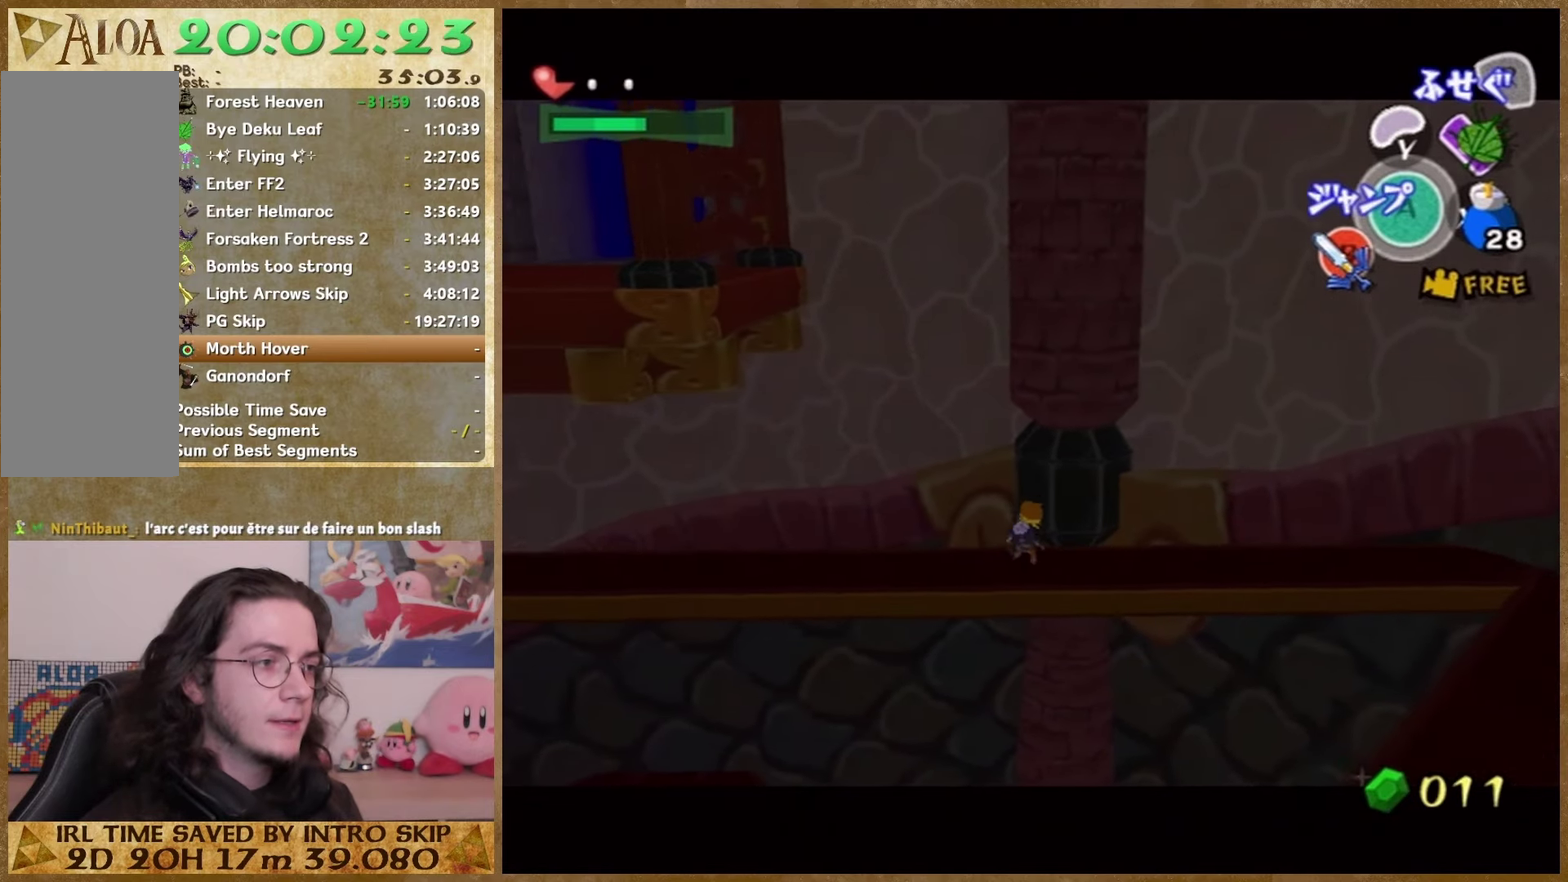
{"buttons": [], "left_stick": "left", "right_stick": "center", "events": []}
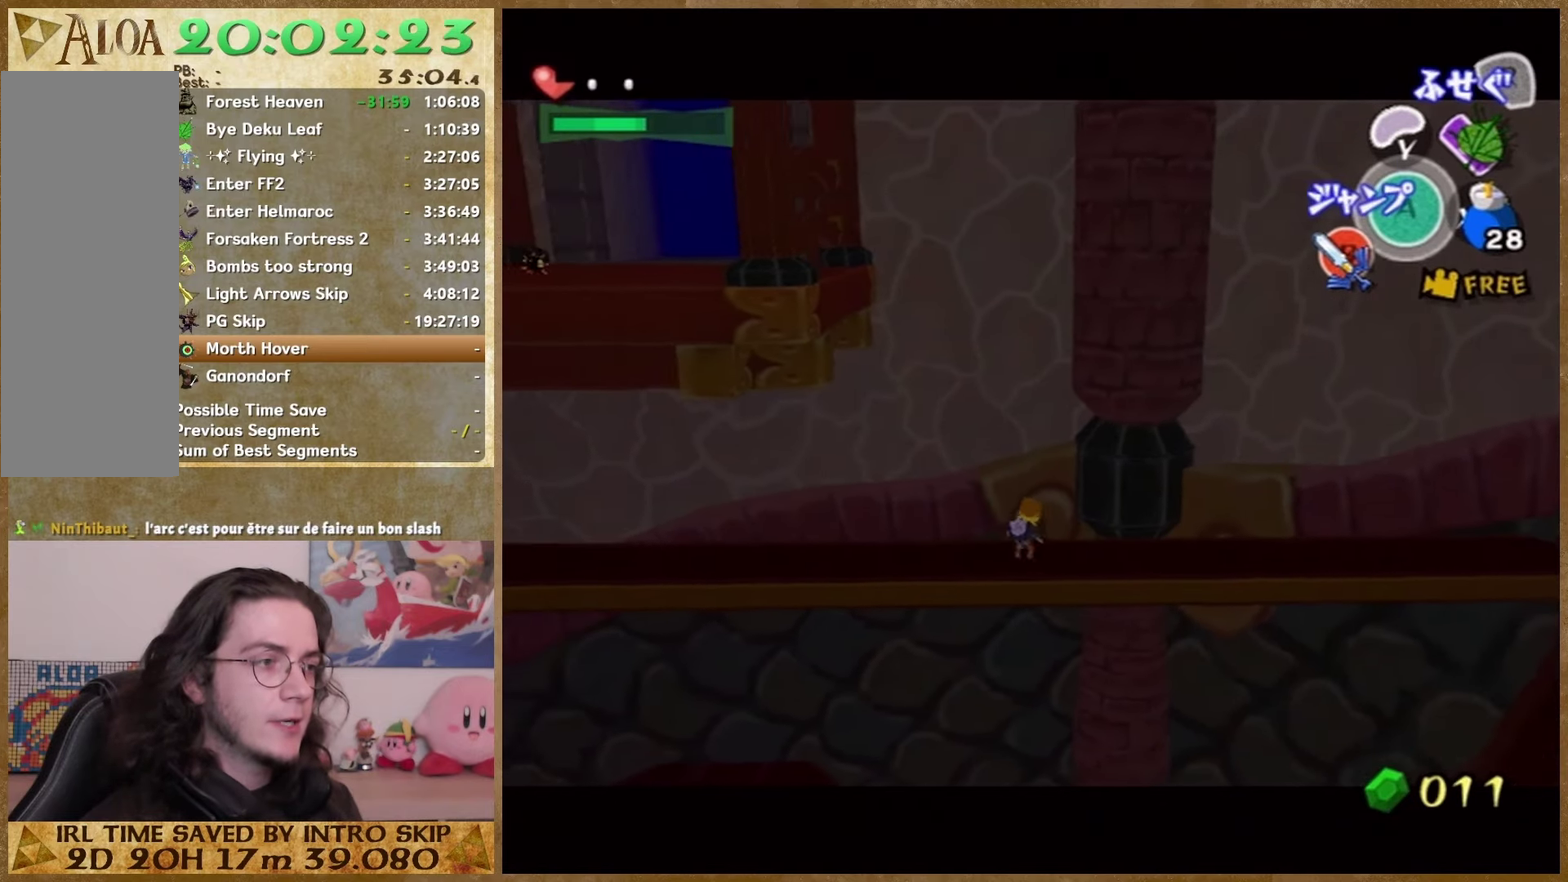
{"buttons": [], "left_stick": "center", "right_stick": "center", "events": [[400, "left_stick", "center"]]}
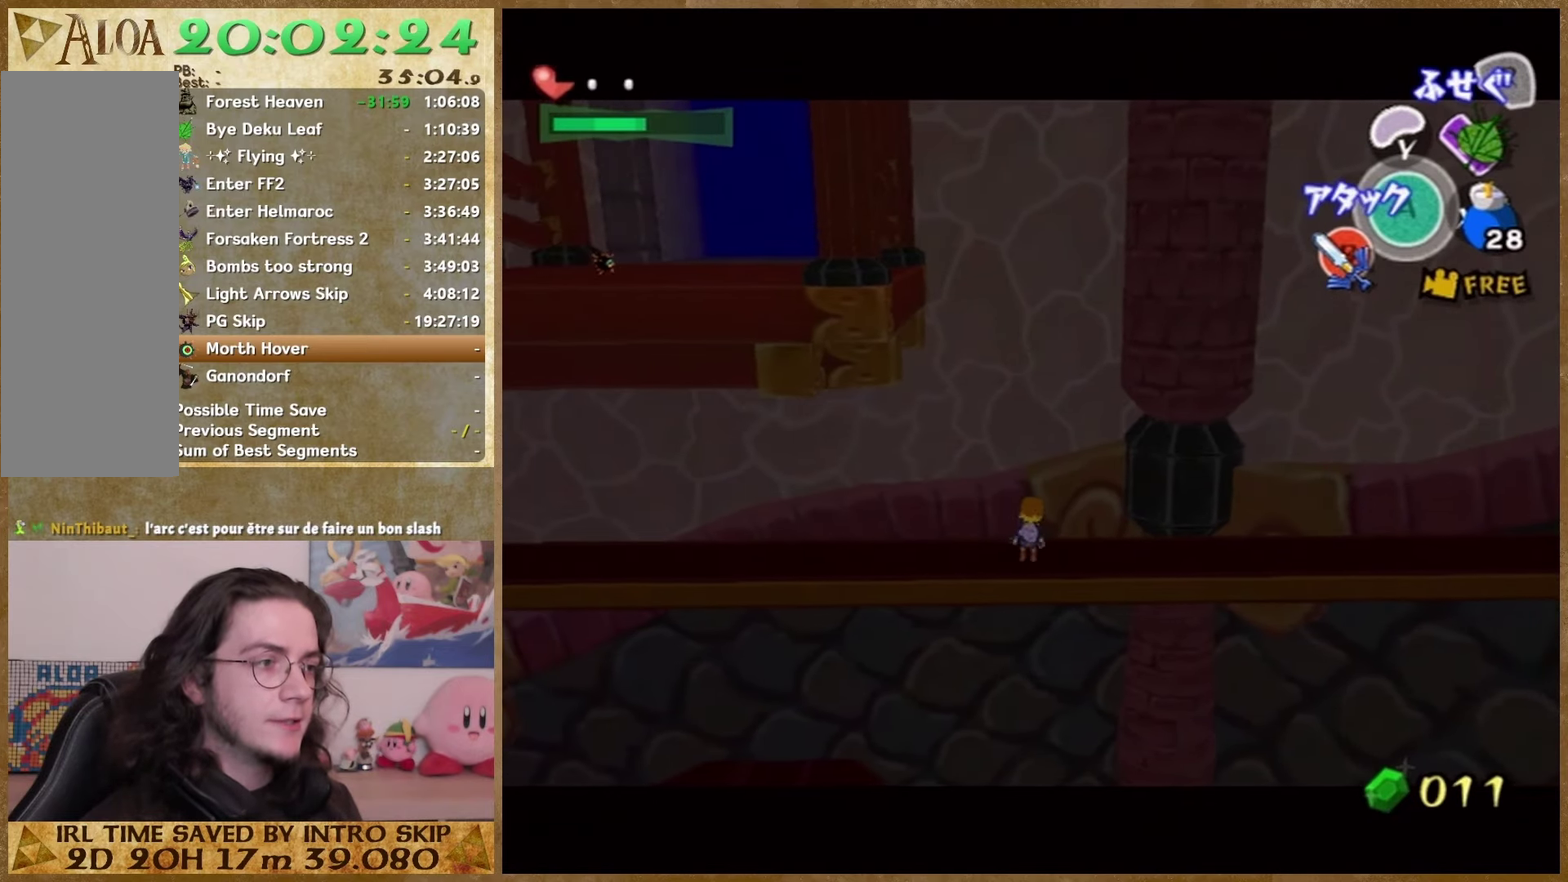
{"buttons": [], "left_stick": "center", "right_stick": "center", "events": []}
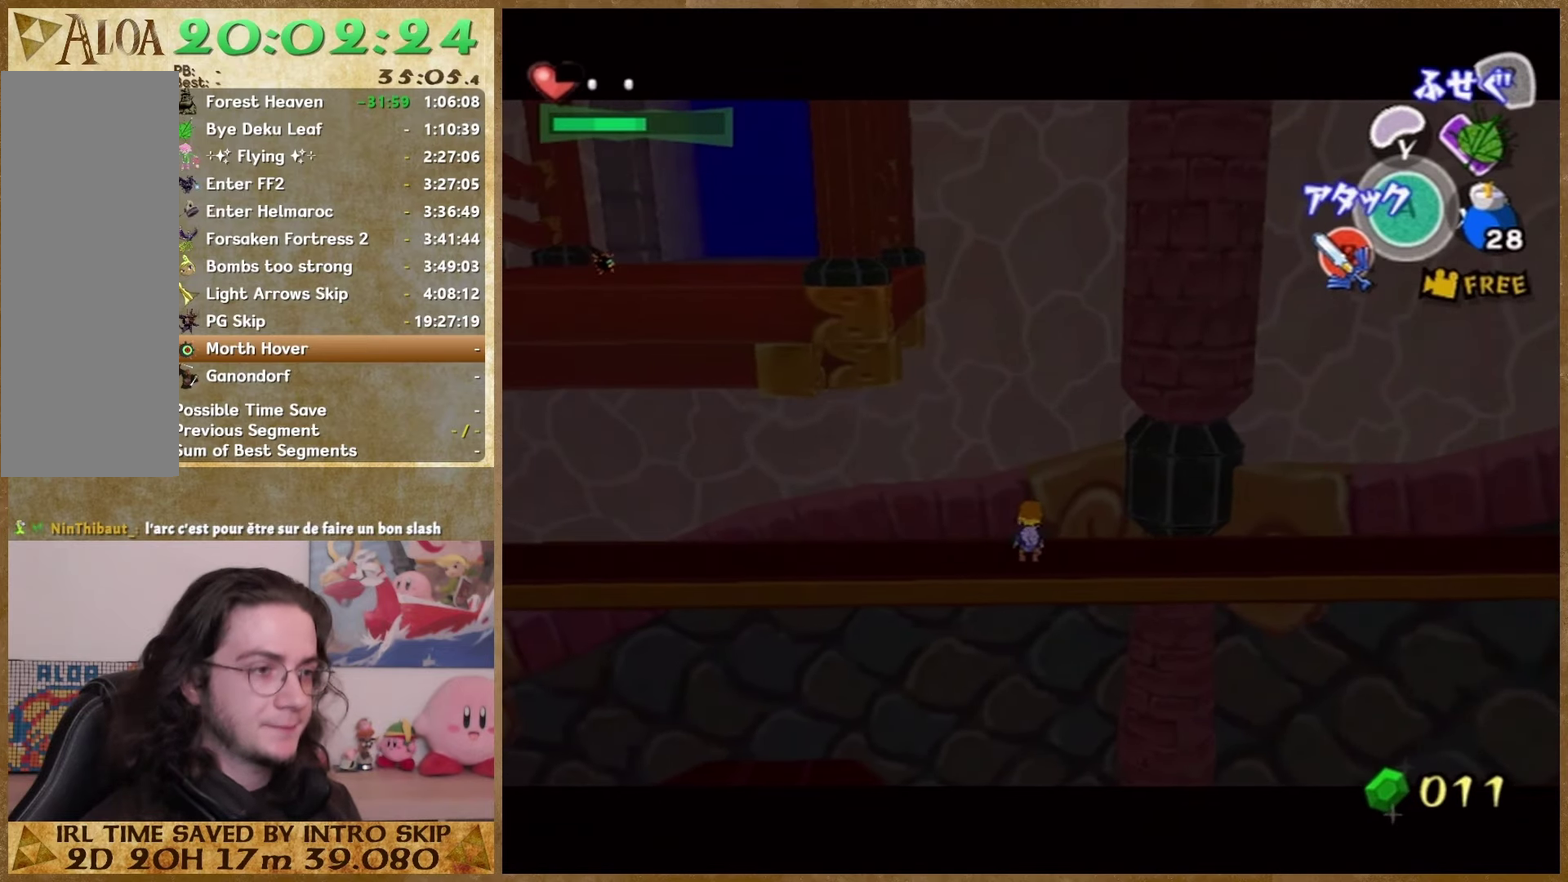
{"buttons": [], "left_stick": "right", "right_stick": "center"}
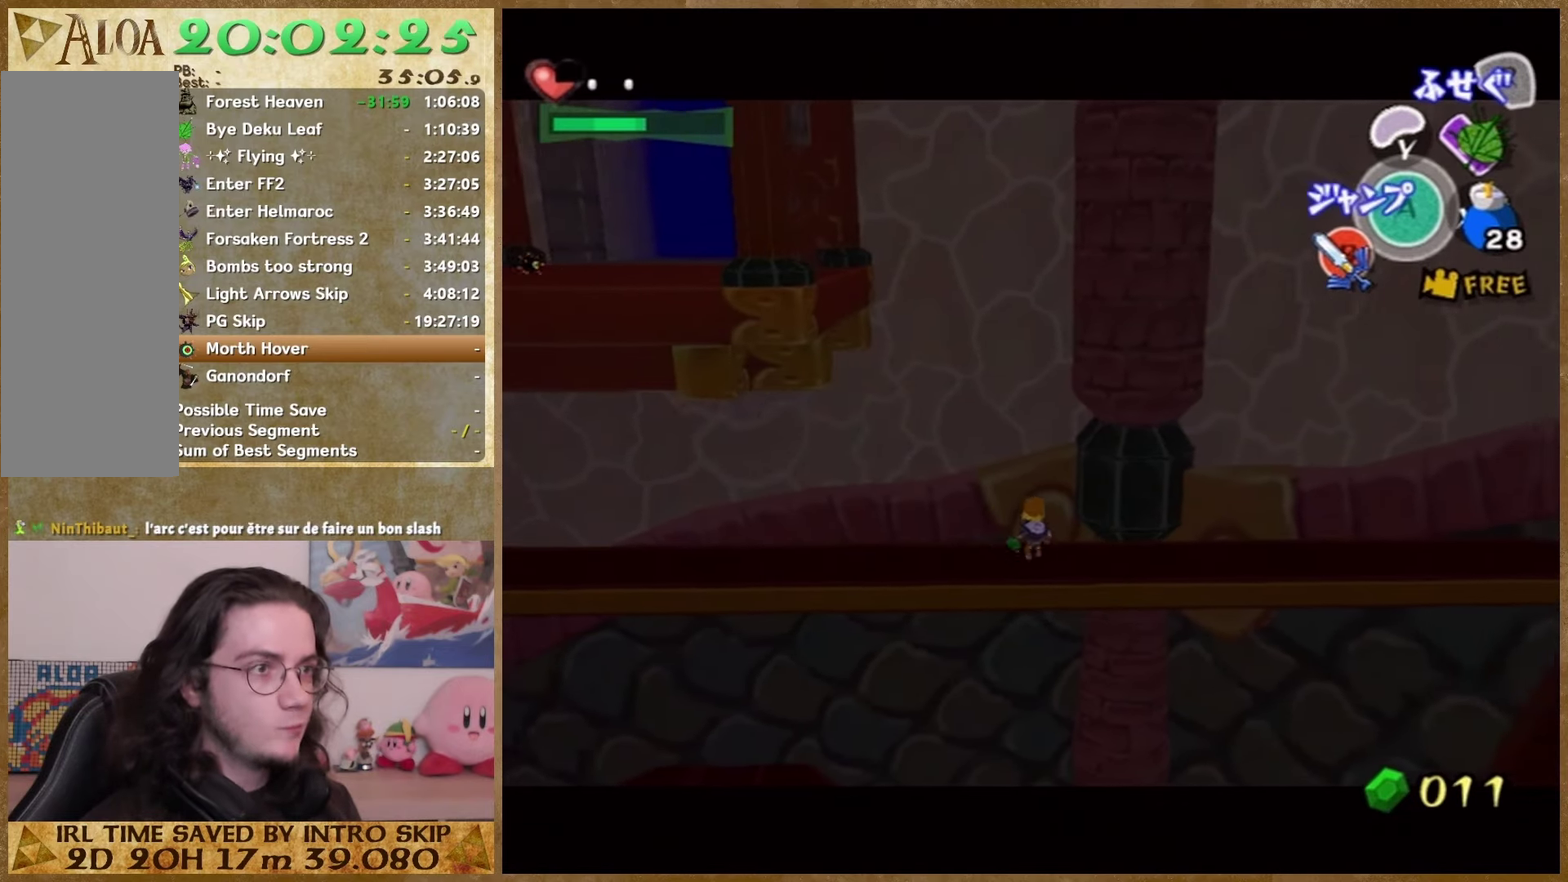
{"buttons": [], "left_stick": "center", "right_stick": "center"}
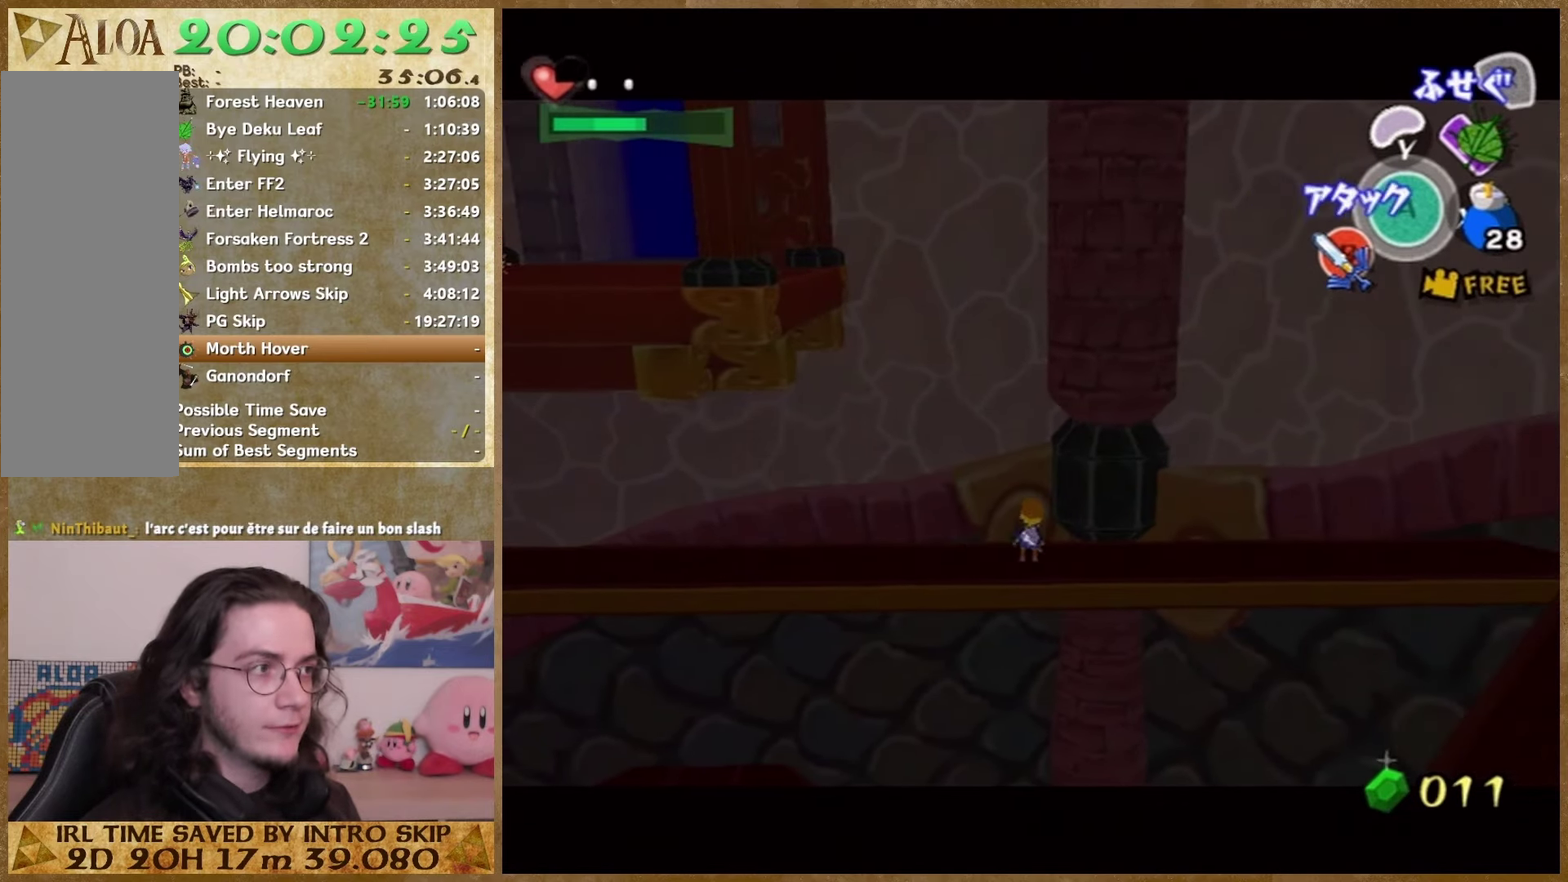
{"buttons": [], "left_stick": "center", "right_stick": "center", "events": []}
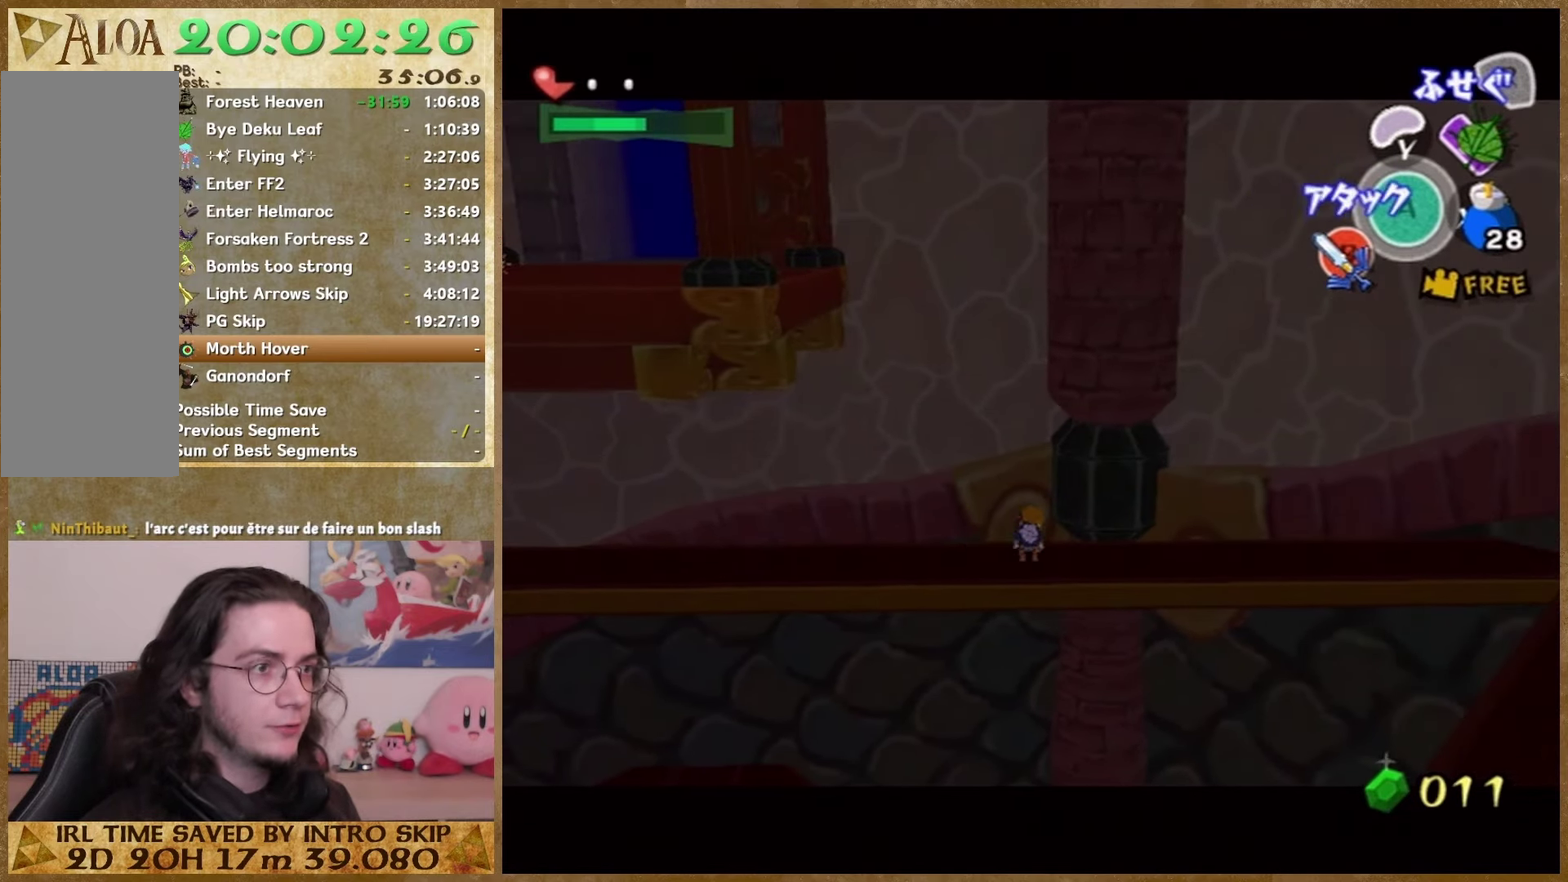
{"buttons": [], "left_stick": "center", "right_stick": "center", "events": [[133, "left_stick", "left"], [300, "left_stick", "center"]]}
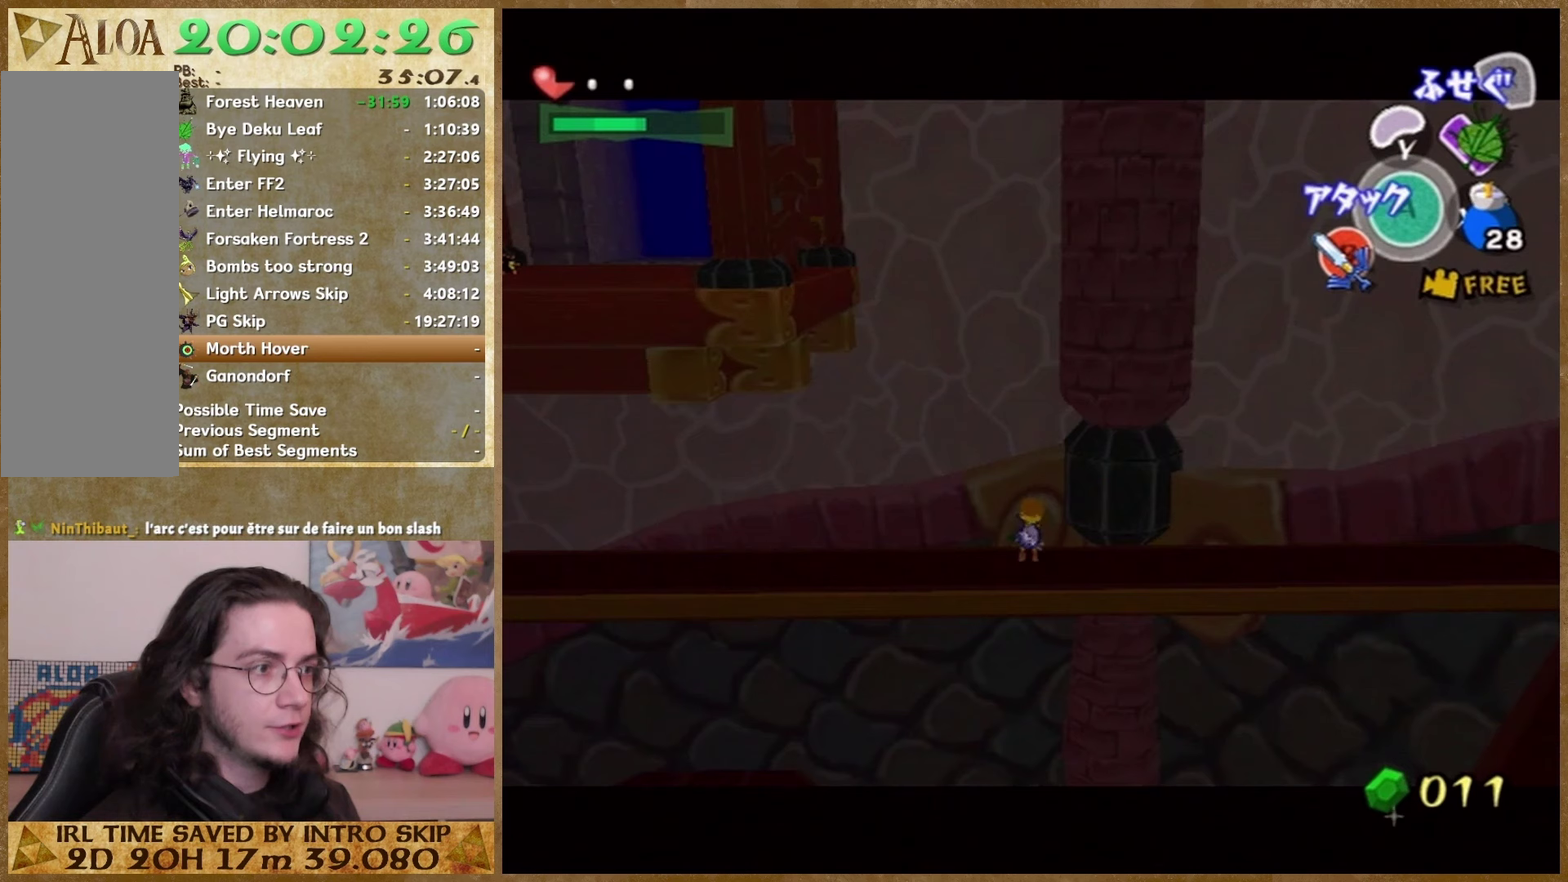
{"buttons": [], "left_stick": "center", "right_stick": "center", "events": [[233, "left_stick", "down-left"], [333, "left_stick", "center"]]}
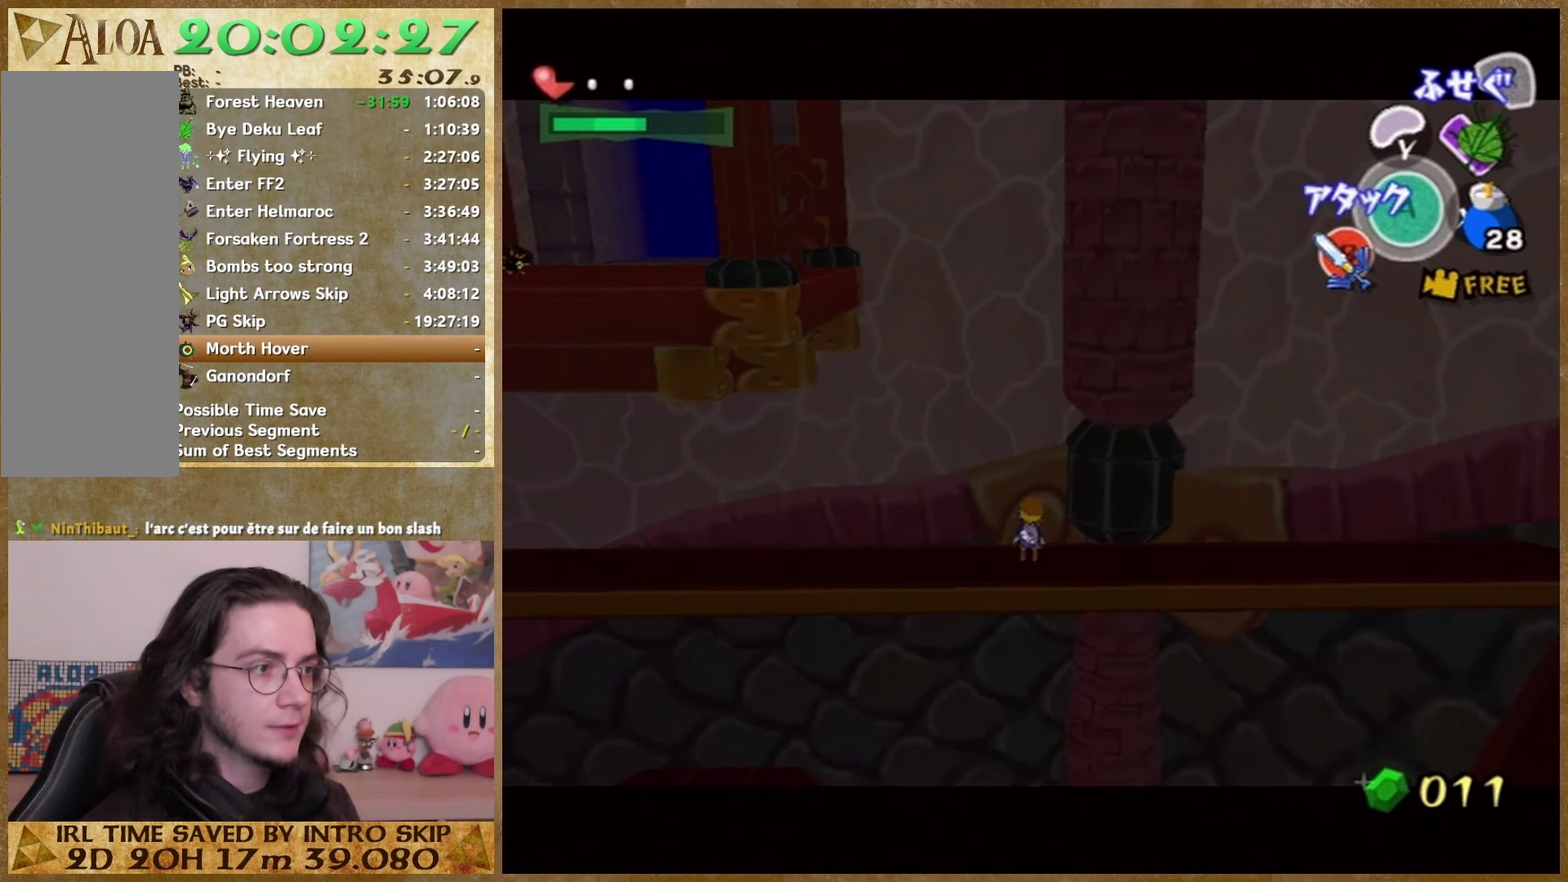
{"buttons": [], "left_stick": "center", "right_stick": "center", "events": [[233, "left_stick", "down-left"], [300, "left_stick", "center"]]}
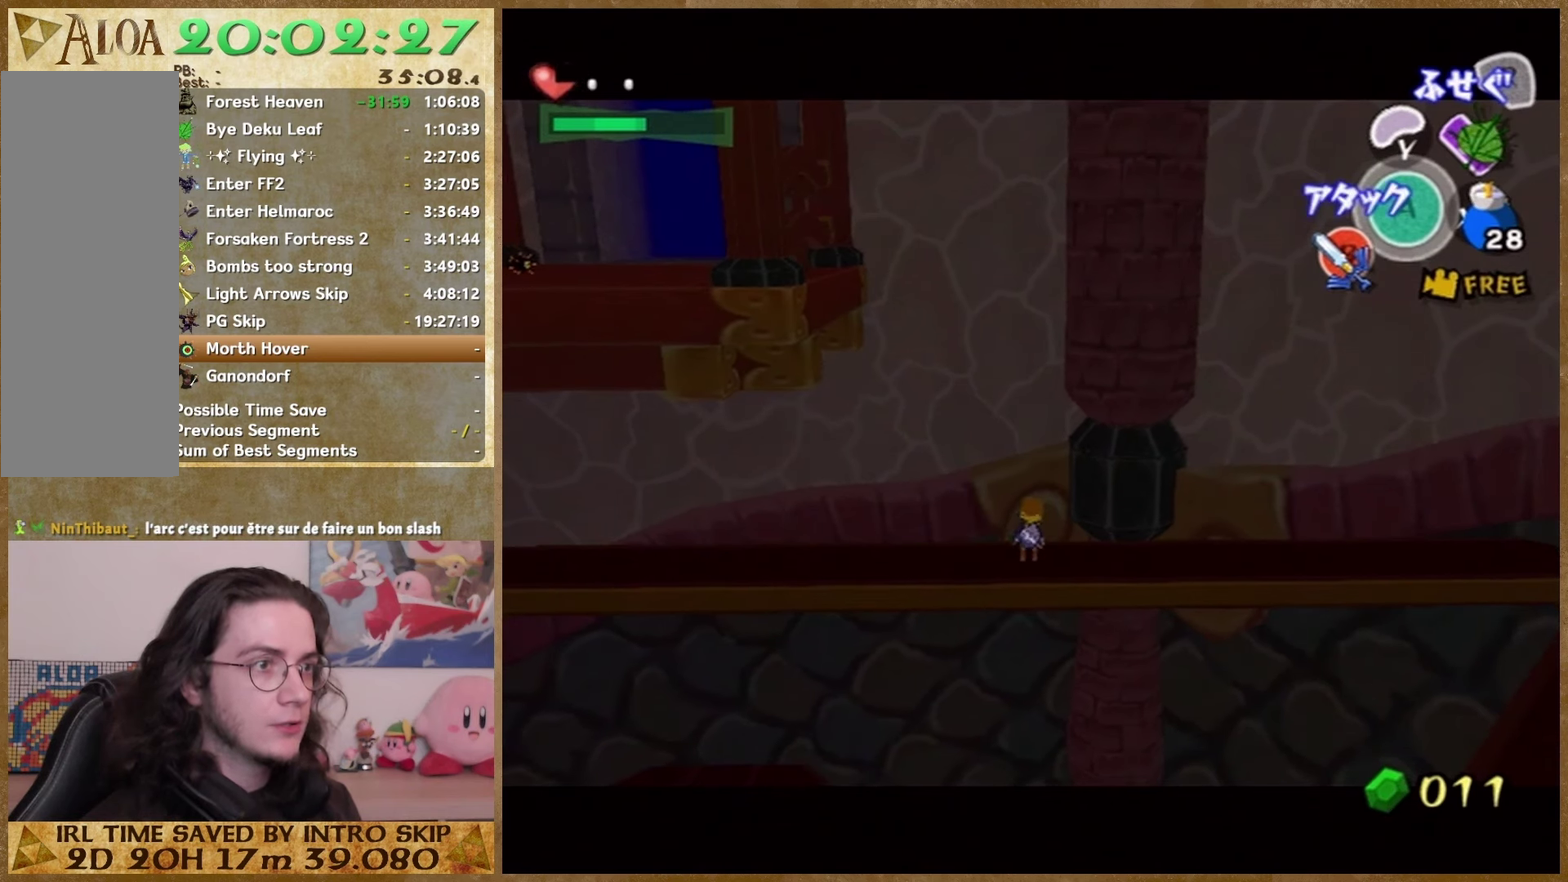
{"buttons": [], "left_stick": "center", "right_stick": "center", "events": [[233, "left_stick", "down-left"], [367, "left_stick", "center"]]}
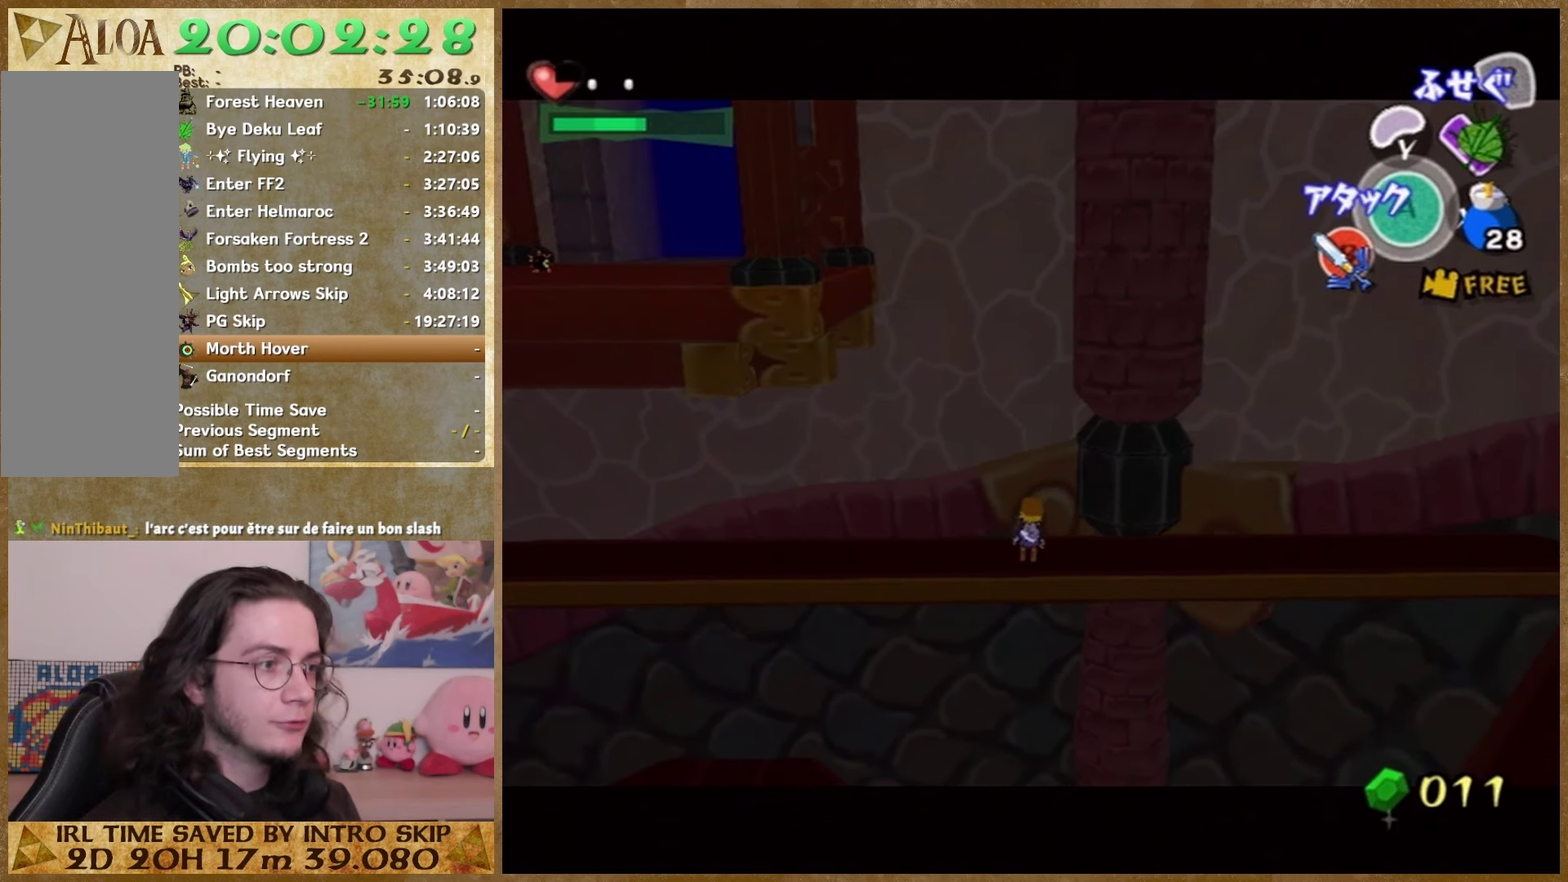
{"buttons": [], "left_stick": "center", "right_stick": "center", "events": [[333, "left_stick", "left"], [467, "left_stick", "center"]]}
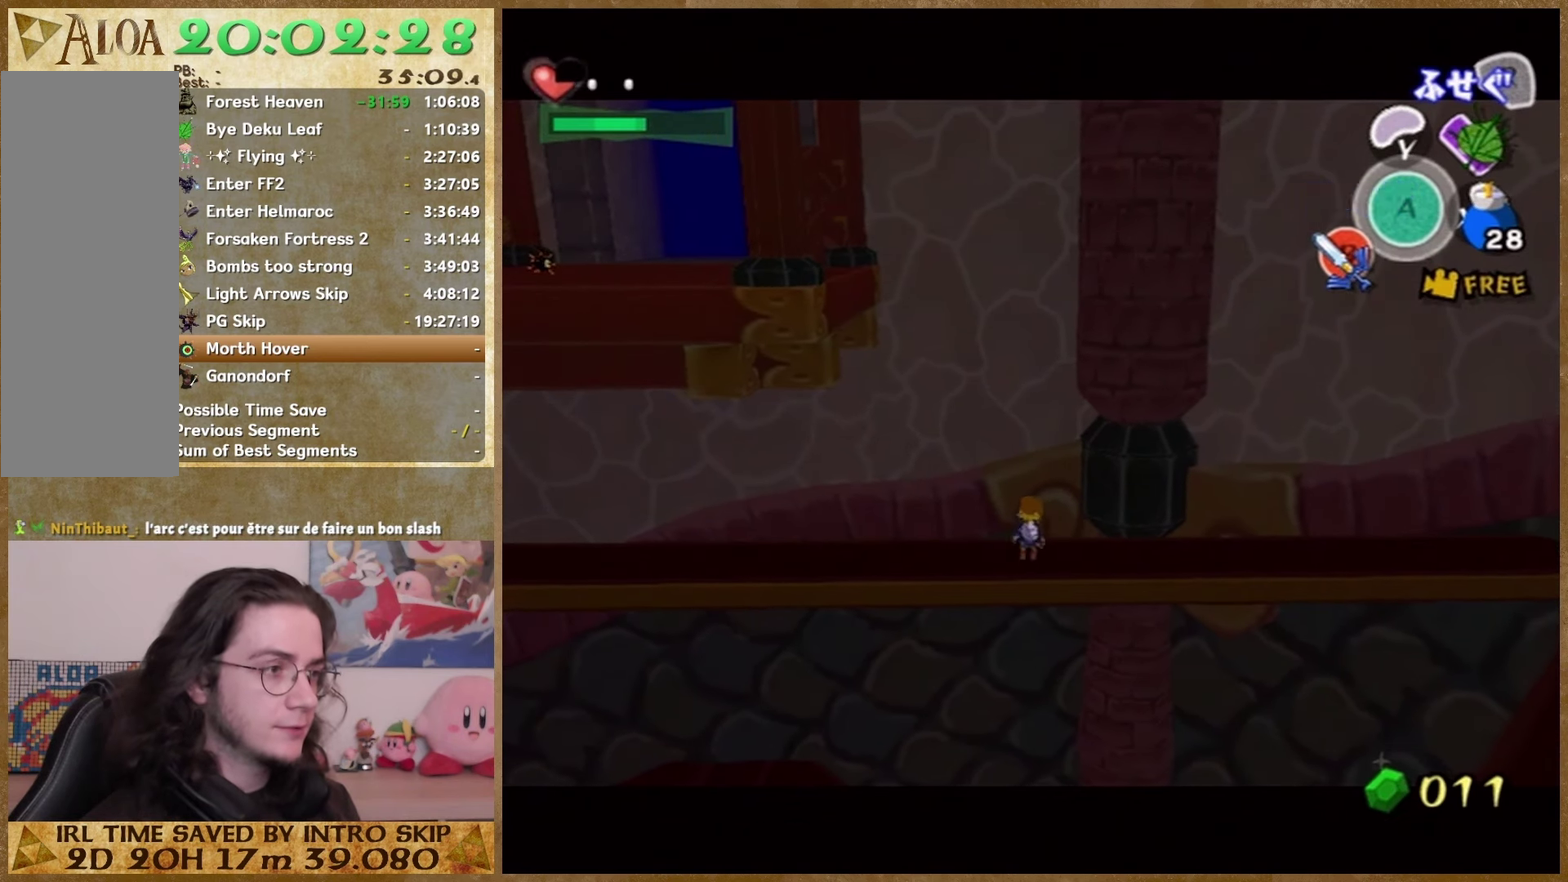
{"buttons": [], "left_stick": "center", "right_stick": "center", "events": []}